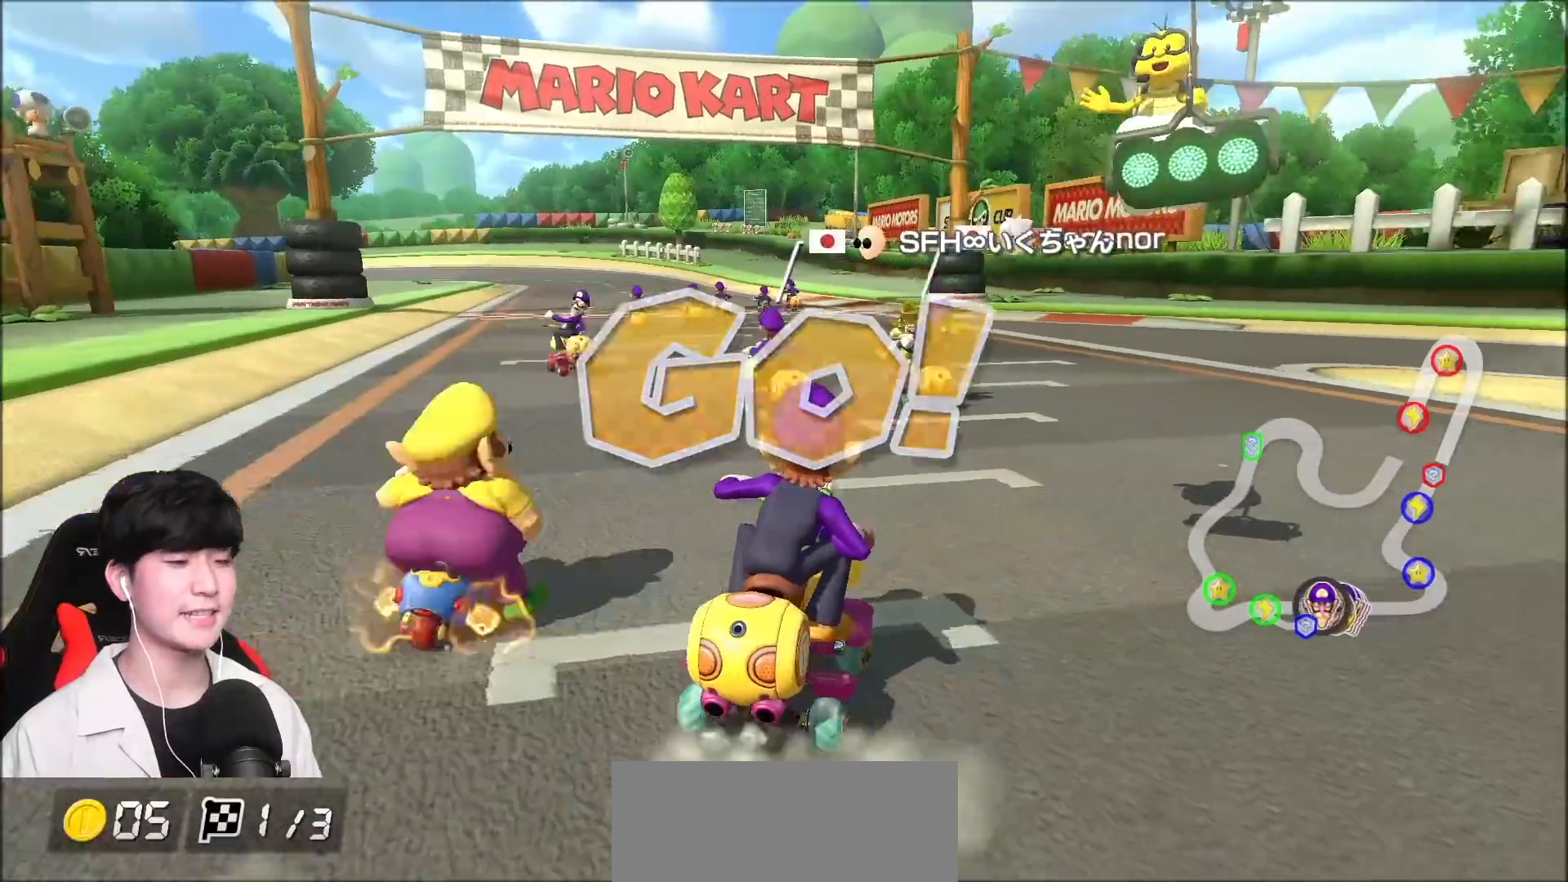
Gameplay with a controller (Nintendo layout); each line is a JSON object with the inputs held at the frame after it. "events" lists button and stick changes between this image and that frame as [ms after this image, input, new state], when the widget could be followed in between. Not read: DPAD_DOWN DPAD_LEFT DPAD_RIGHT L2 L3 R2 R3 right_stick.
{"buttons": ["A"], "left_stick": "up-right", "events": [[150, "B", "up"], [167, "R1", "down"], [317, "R1", "up"]]}
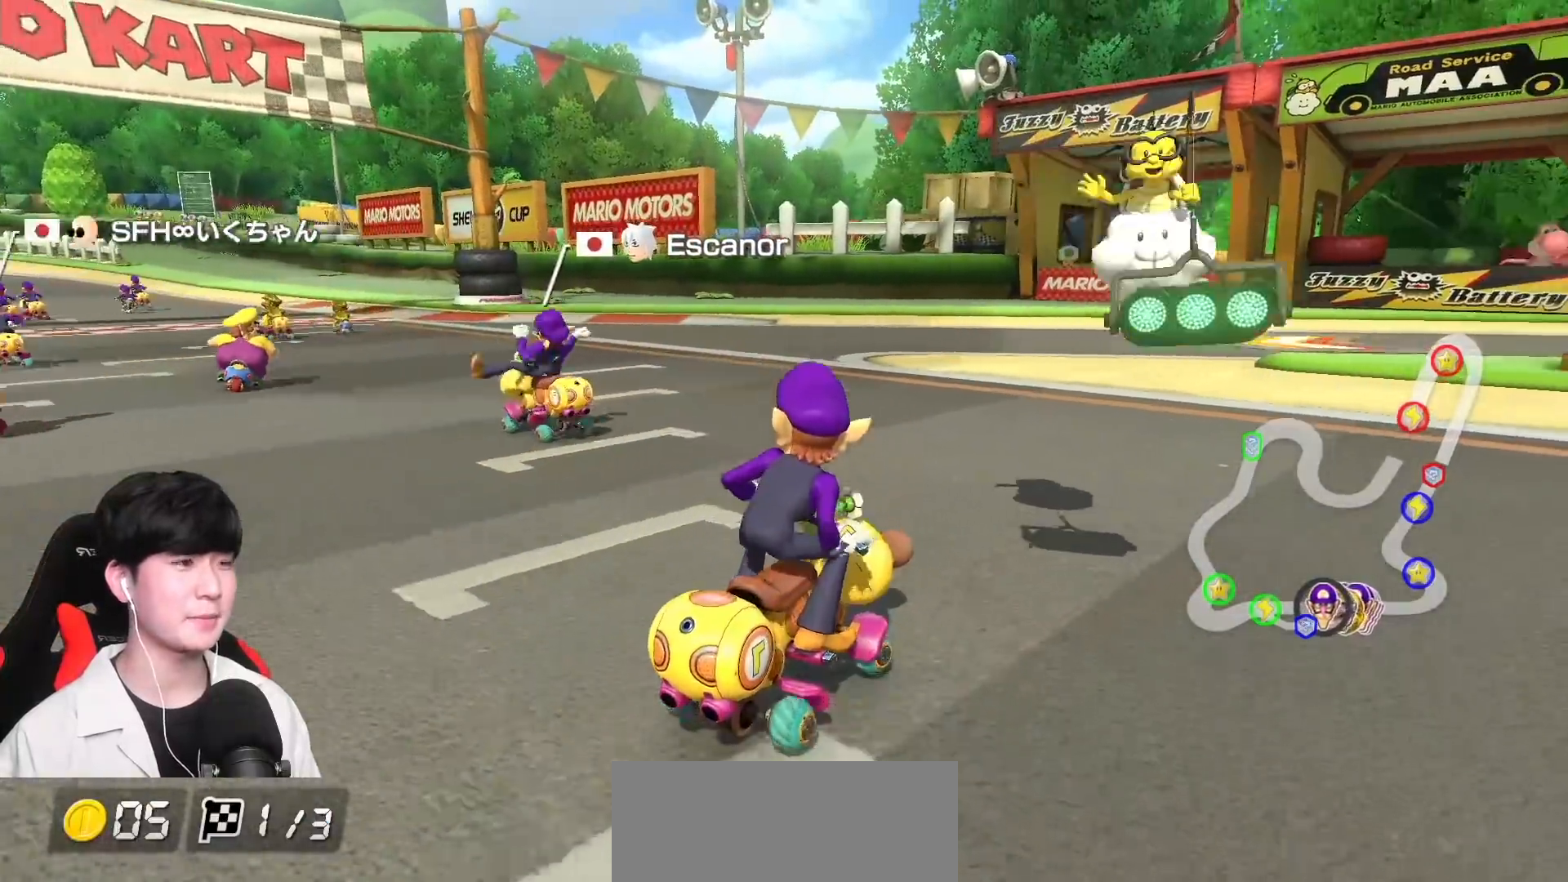
{"buttons": ["A"], "left_stick": "center", "events": [[433, "left_stick", "center"]]}
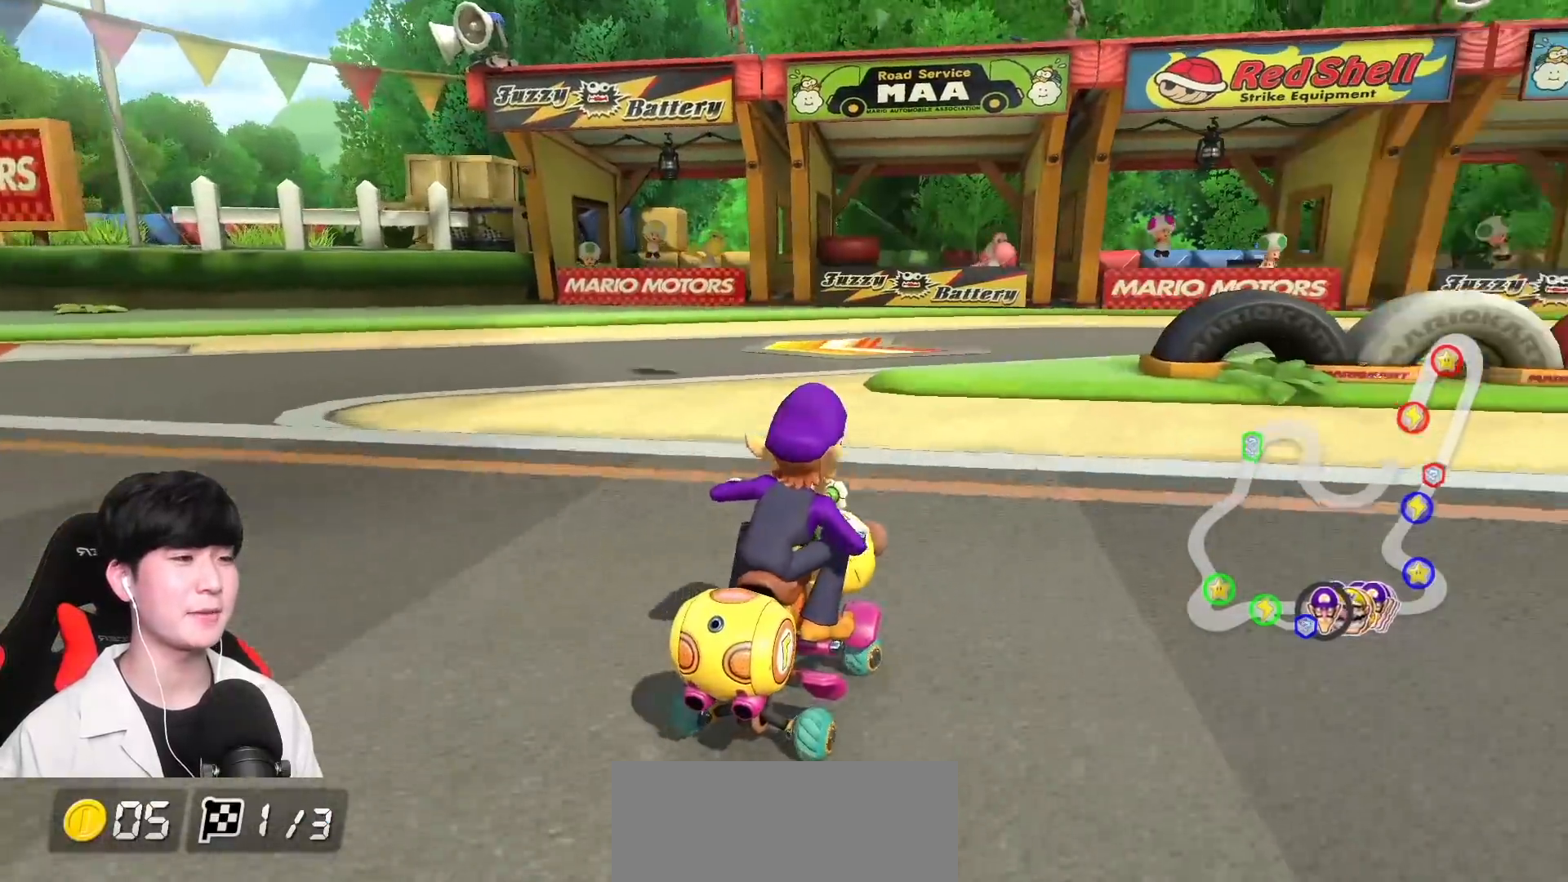
{"buttons": ["A"], "left_stick": "right", "events": [[200, "R1", "down"], [300, "left_stick", "right"], [367, "R1", "up"]]}
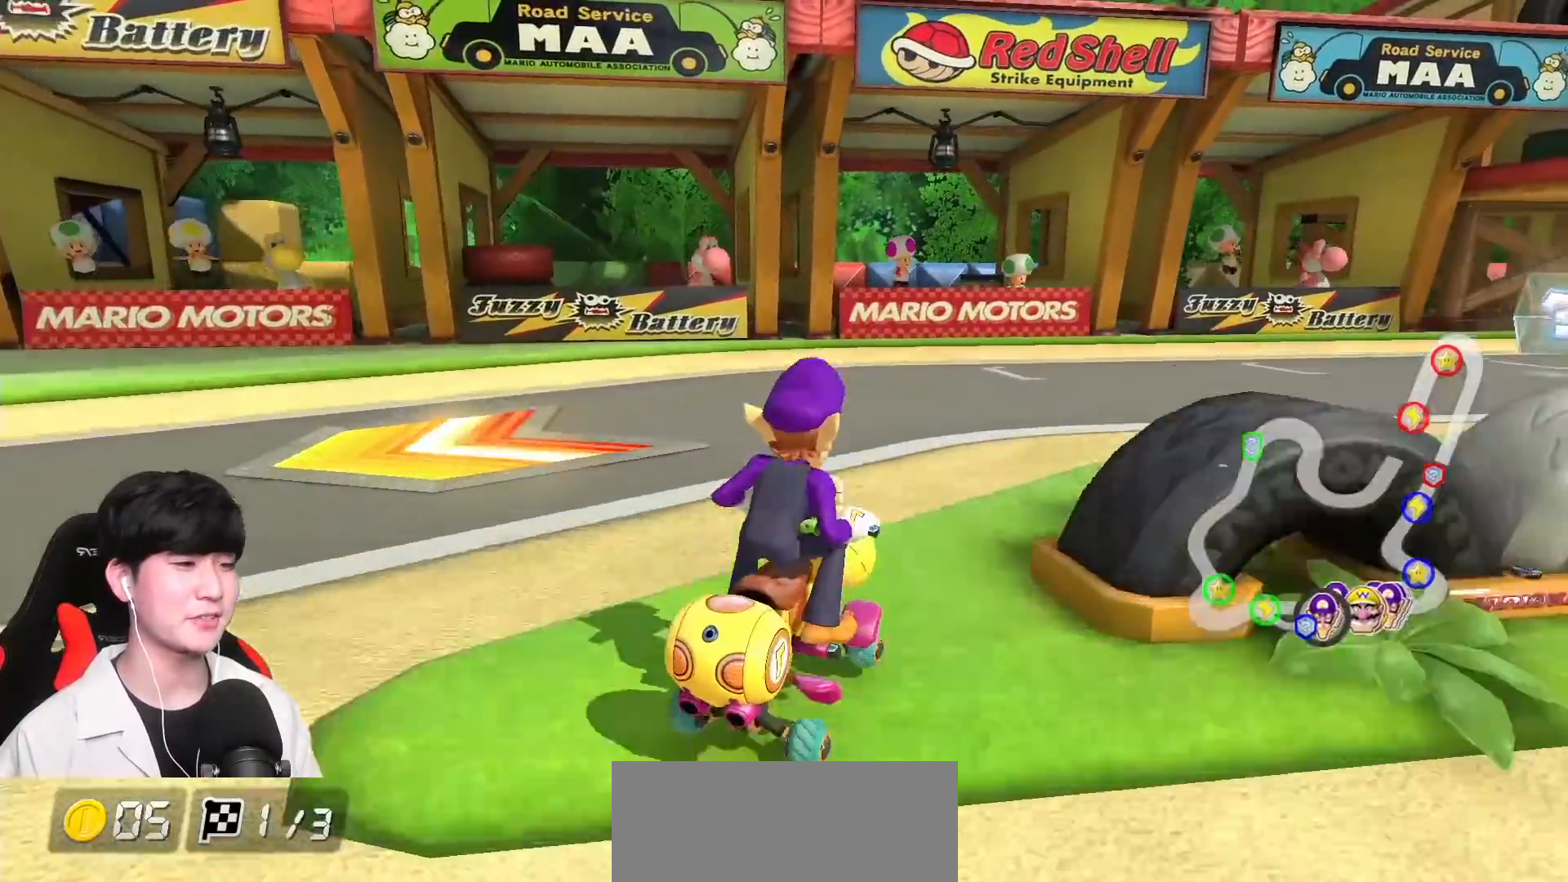
{"buttons": ["A"], "left_stick": "right", "events": []}
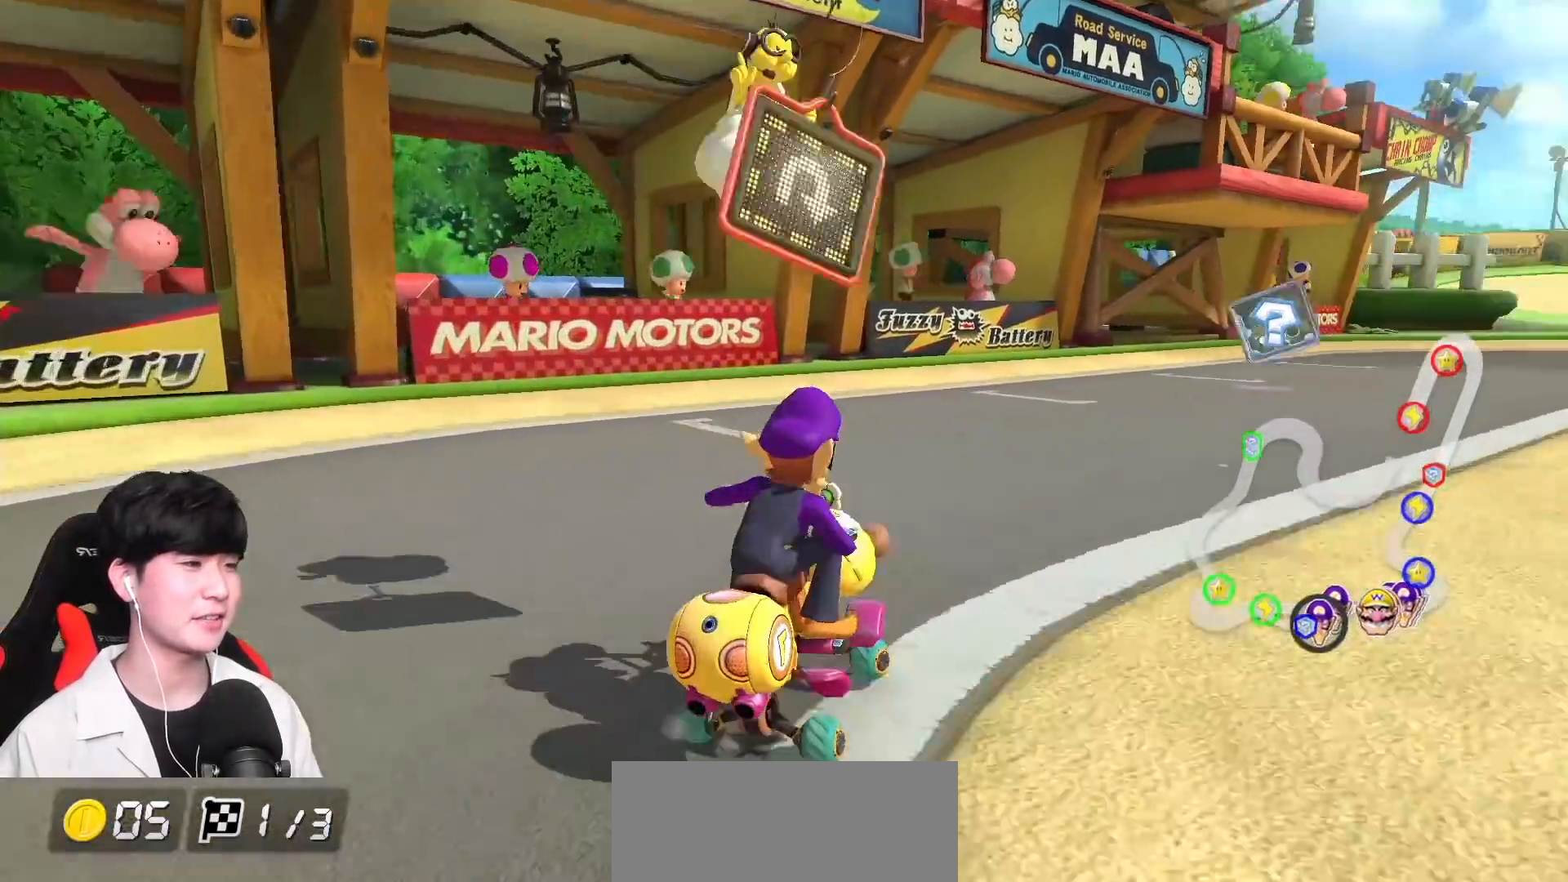
{"buttons": ["A"], "left_stick": "right", "events": [[267, "R1", "down"], [467, "R1", "up"]]}
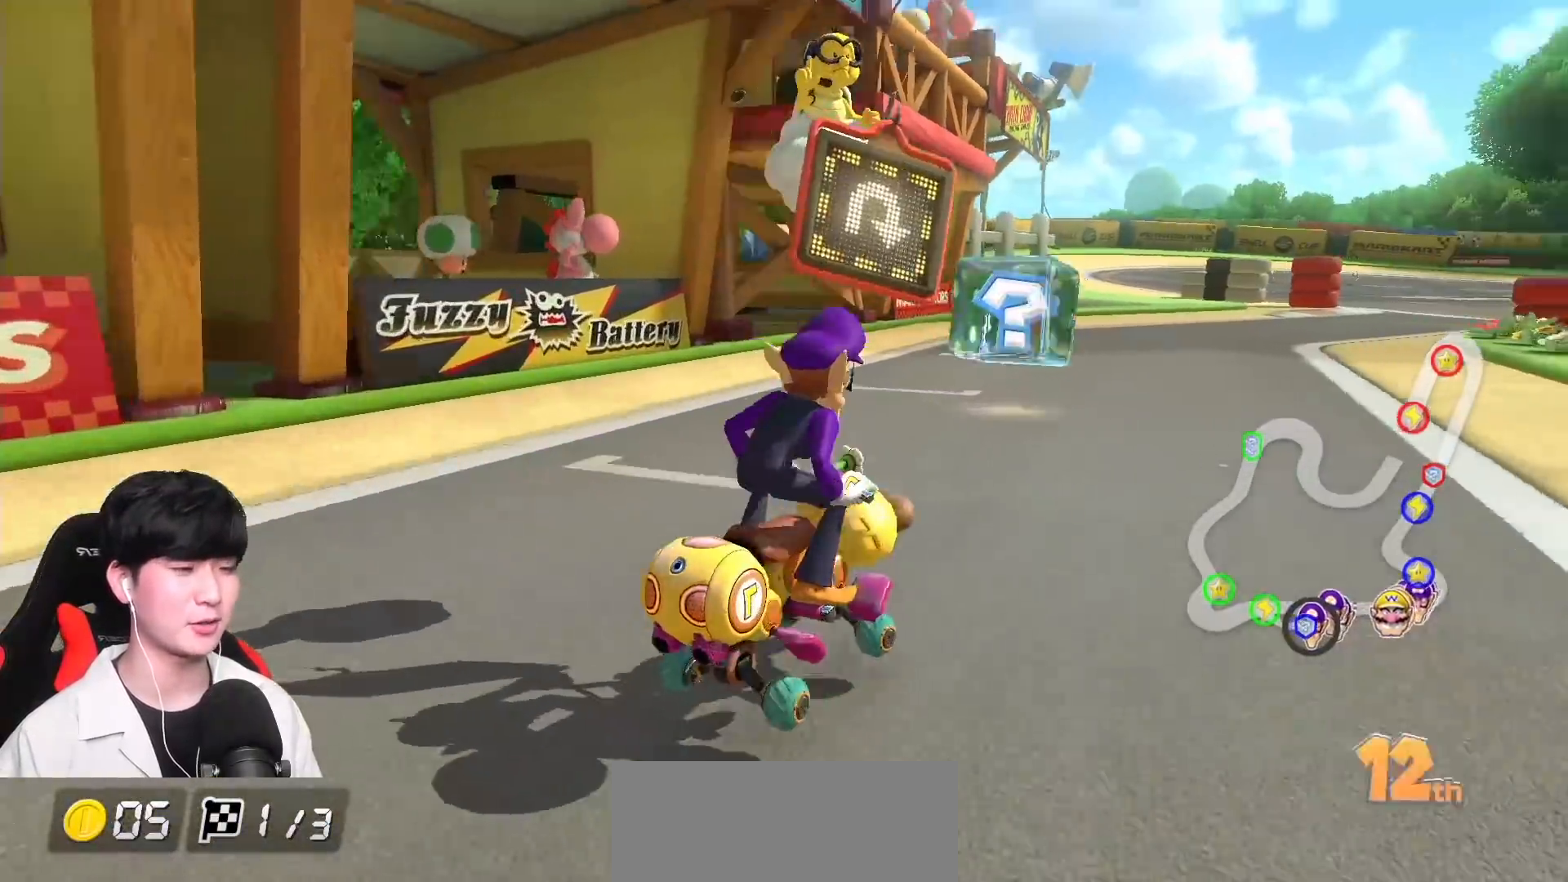
{"buttons": ["A", "B"], "left_stick": "right", "events": [[83, "R1", "down"], [217, "R1", "up"], [250, "B", "down"], [317, "R1", "down"], [450, "R1", "up"]]}
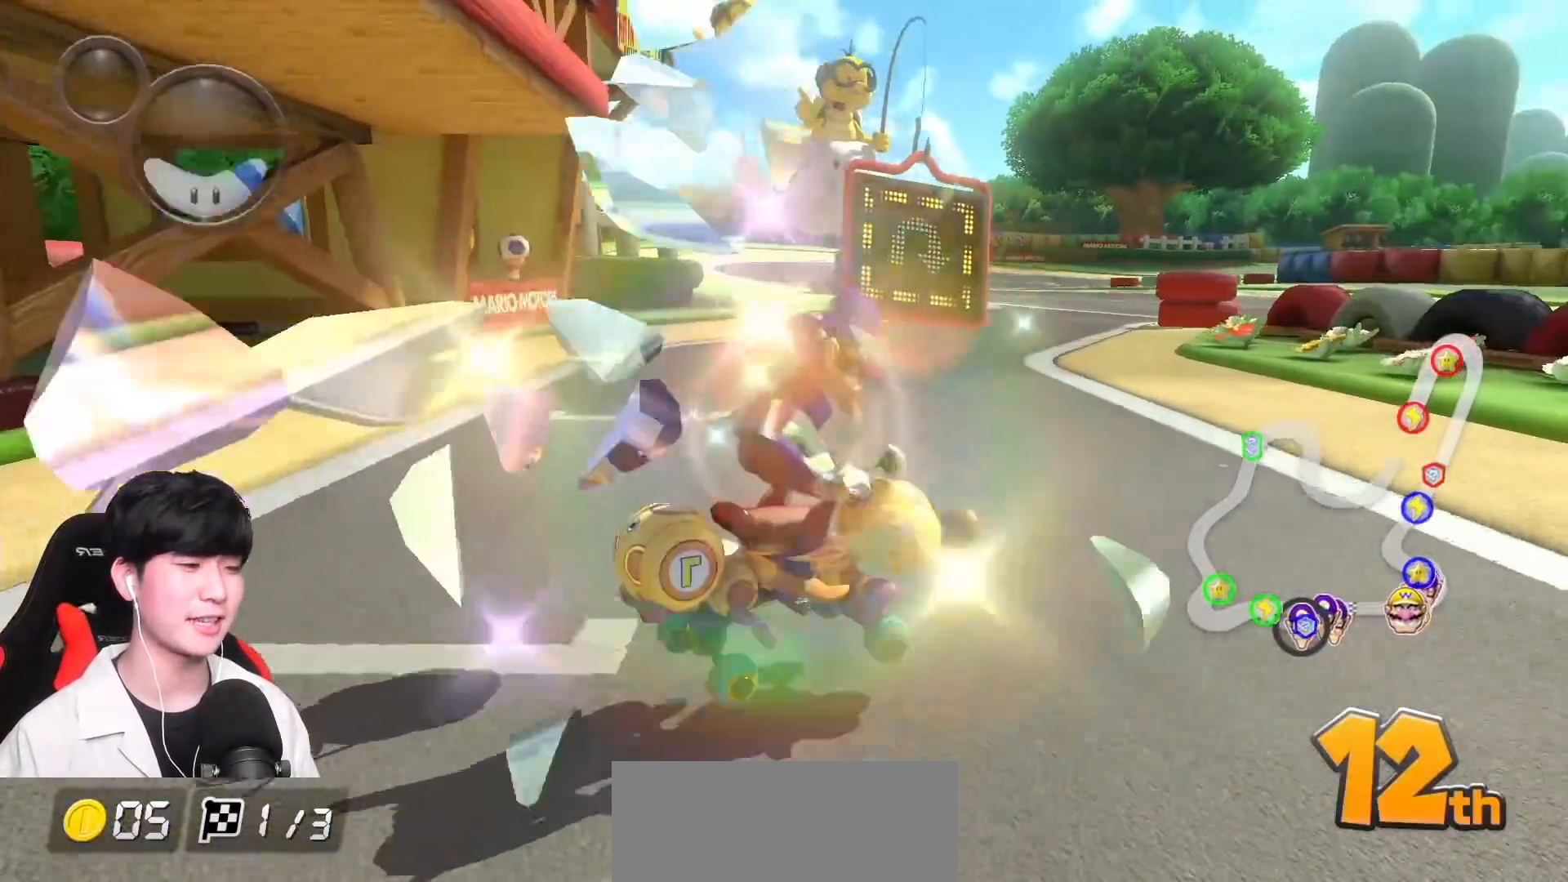
{"buttons": ["A", "B"], "left_stick": "right", "events": []}
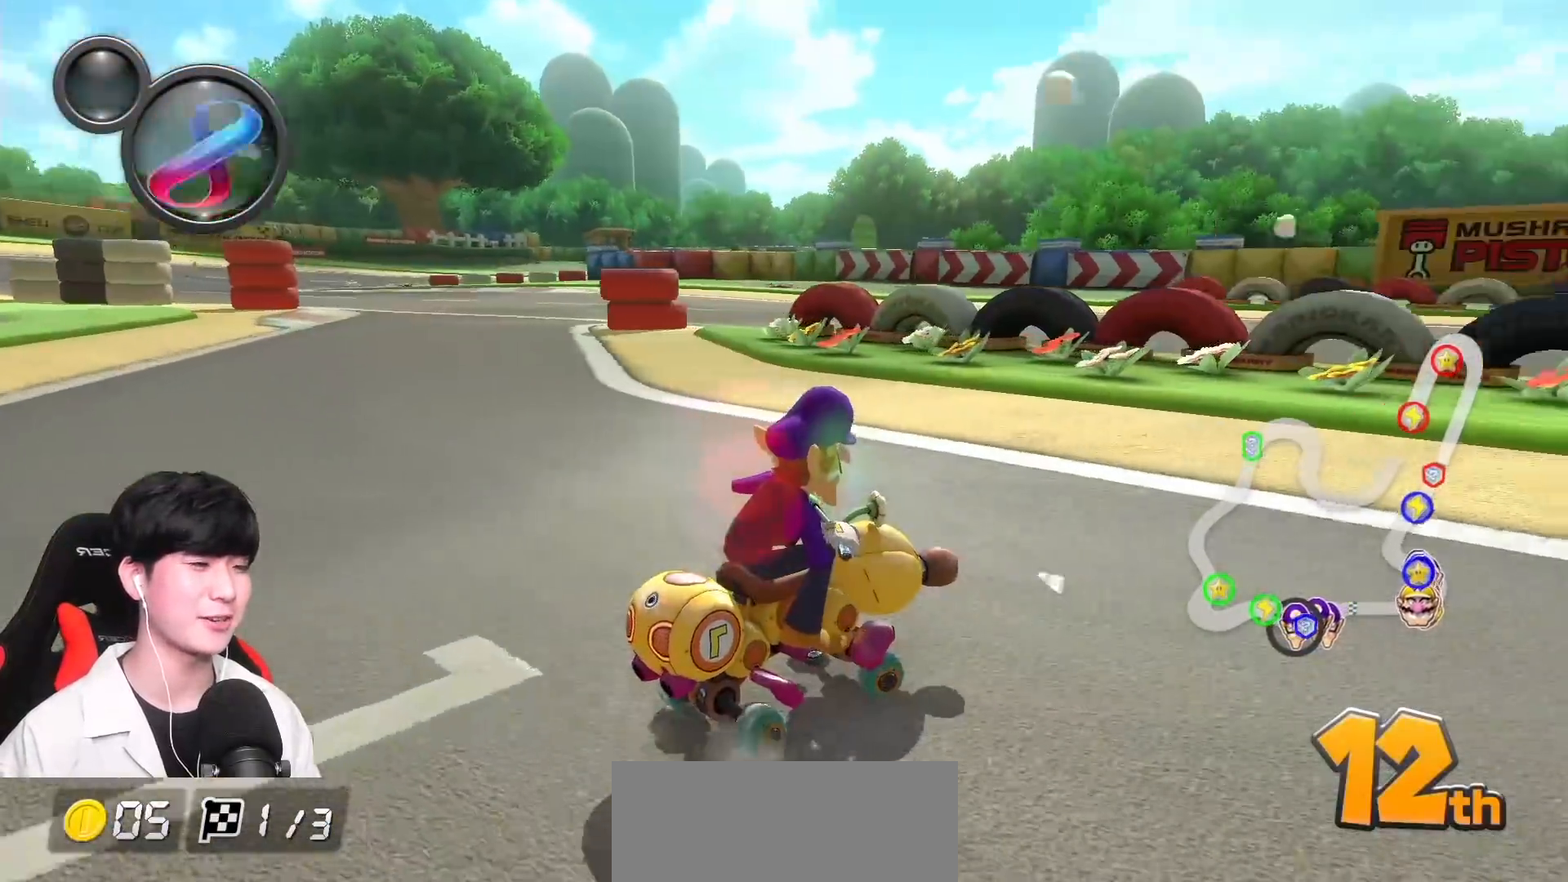
{"buttons": ["A", "L1", "R1"], "left_stick": "right", "events": [[417, "B", "up"], [433, "L1", "down"], [467, "R1", "down"]]}
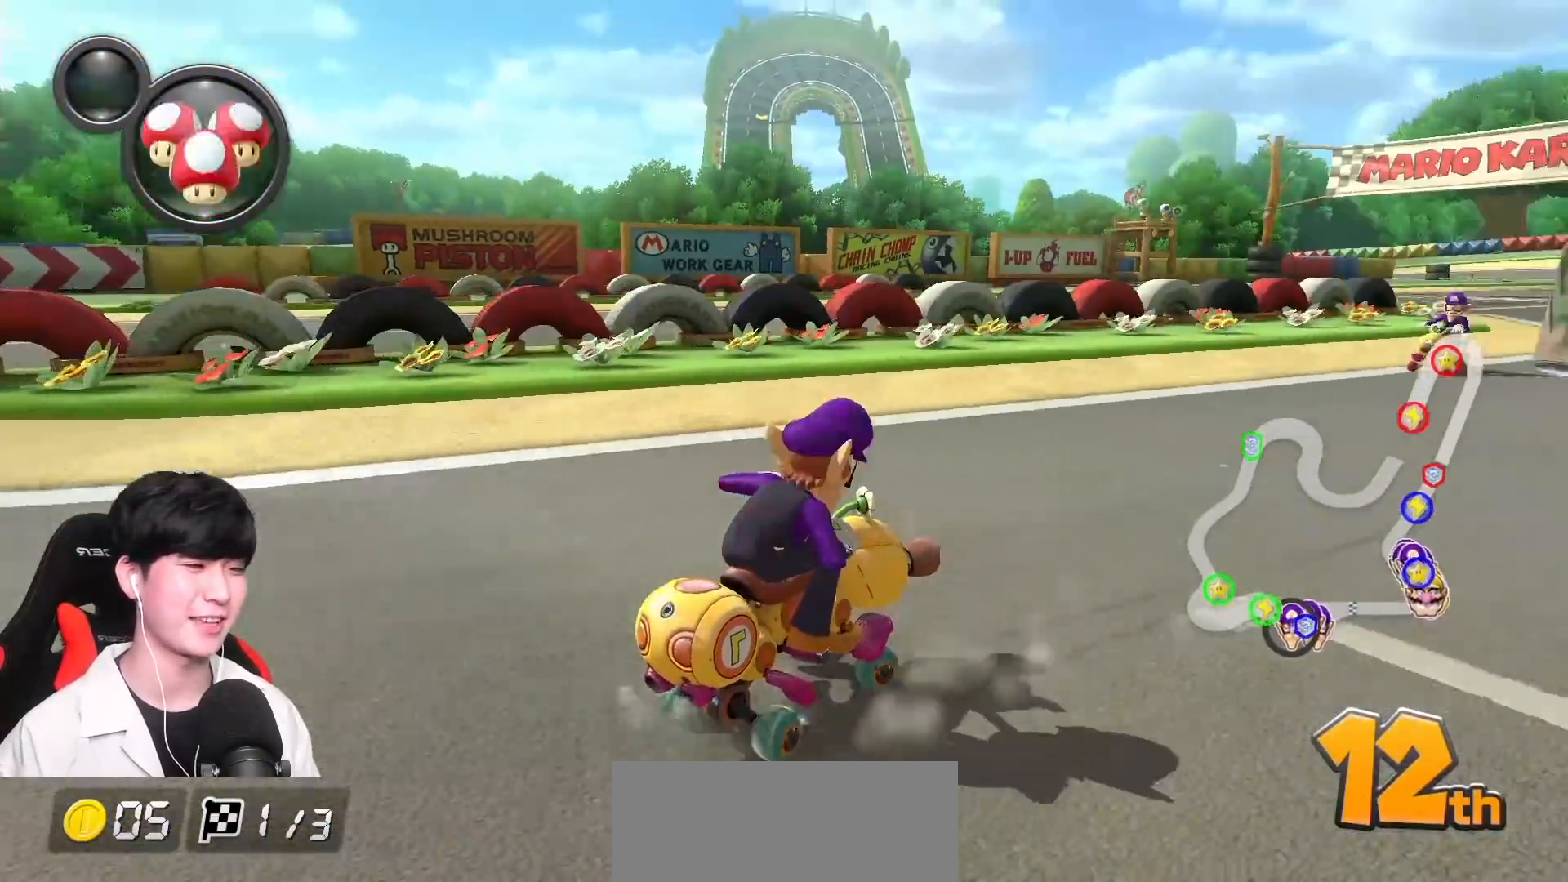
{"buttons": ["A"], "left_stick": "right", "events": [[17, "L1", "up"], [117, "R1", "up"]]}
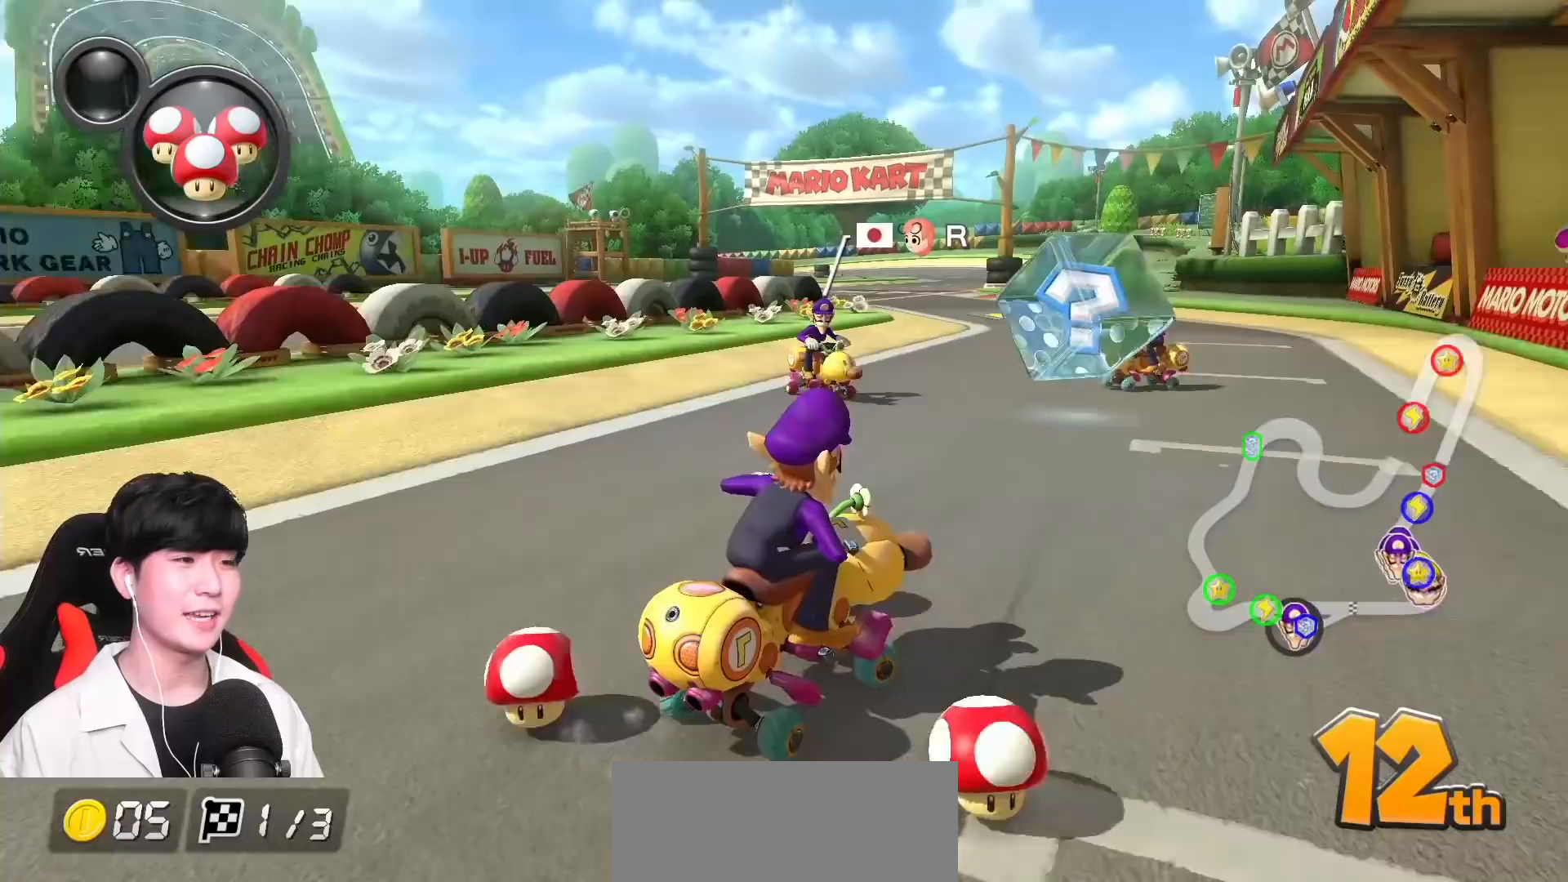
{"buttons": ["B"], "left_stick": "center", "events": [[67, "left_stick", "left"], [83, "B", "down"], [100, "A", "up"], [200, "L1", "down"], [217, "L1", "up"], [500, "left_stick", "center"]]}
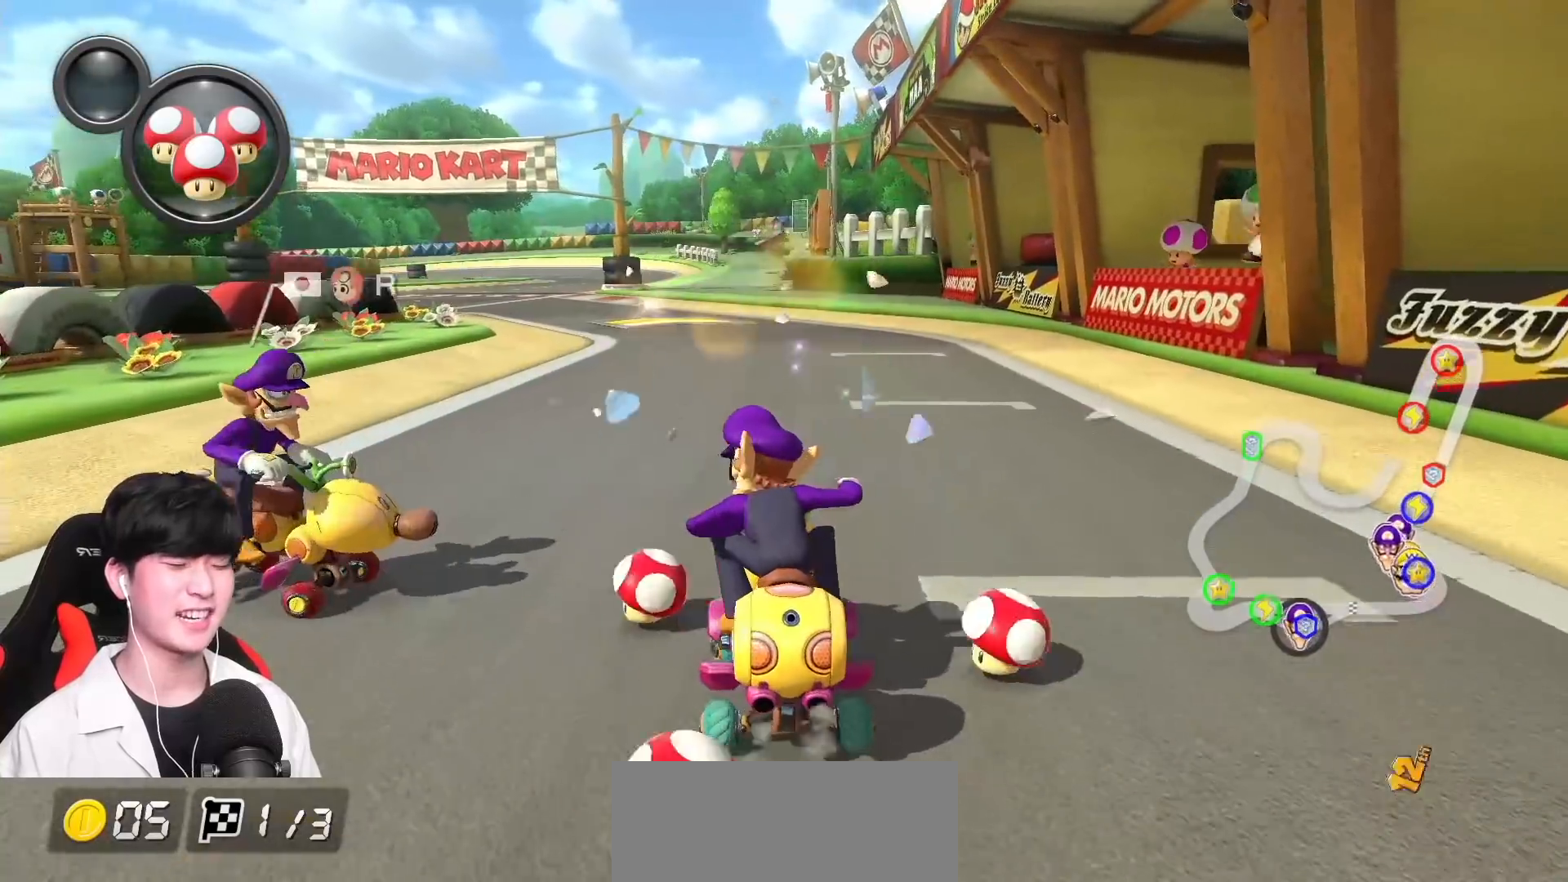
{"buttons": [], "left_stick": "center", "events": [[233, "left_stick", "right"], [283, "B", "up"], [417, "L1", "down"], [433, "L1", "up"], [450, "left_stick", "center"]]}
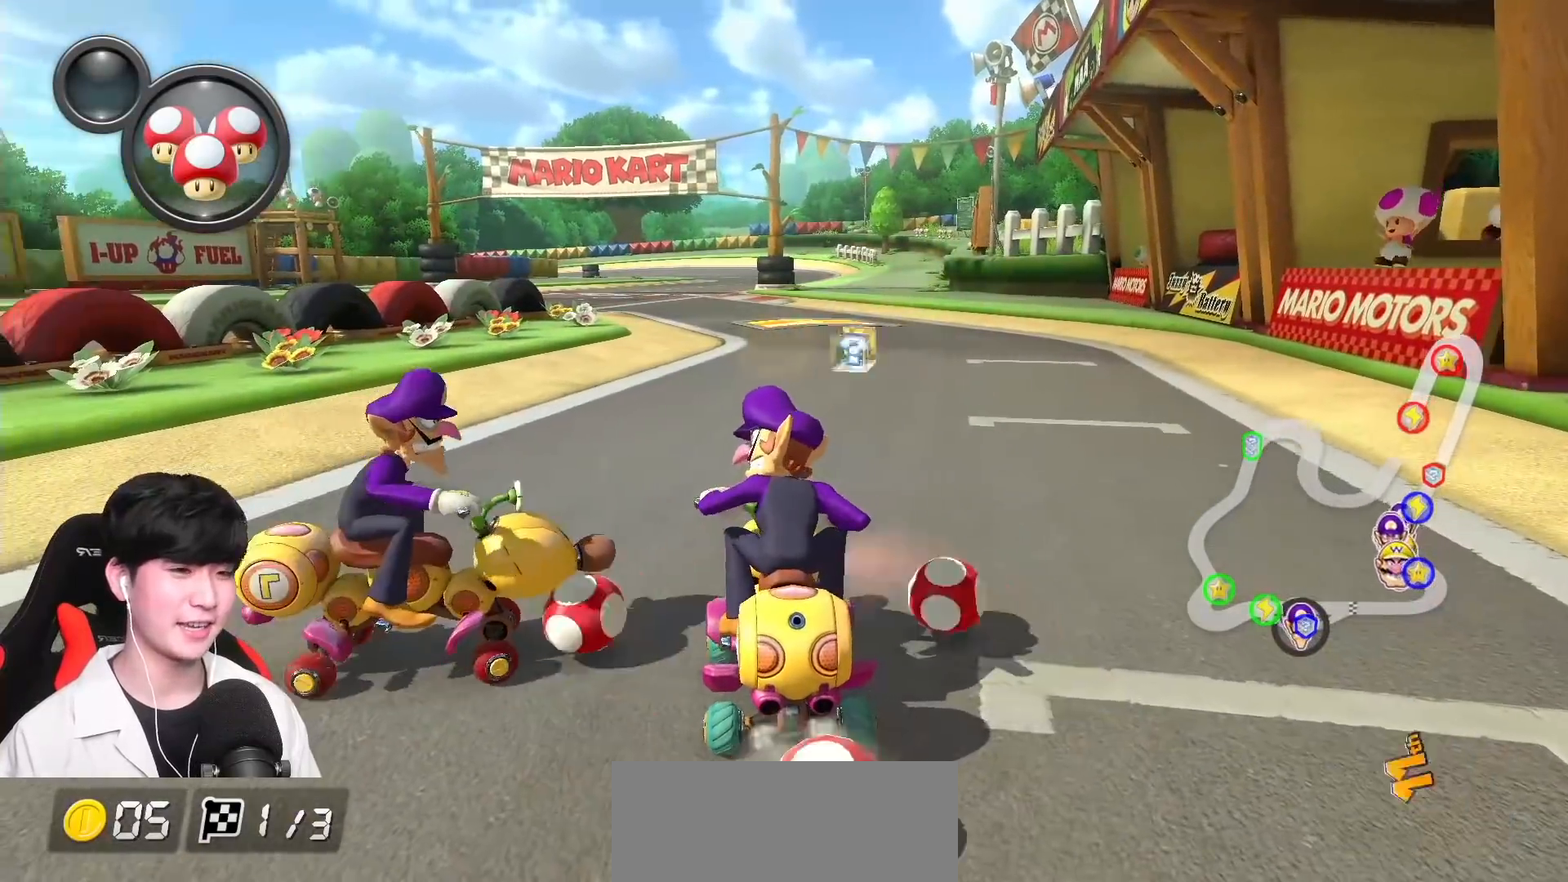
{"buttons": ["A"], "left_stick": "center", "events": [[400, "A", "down"]]}
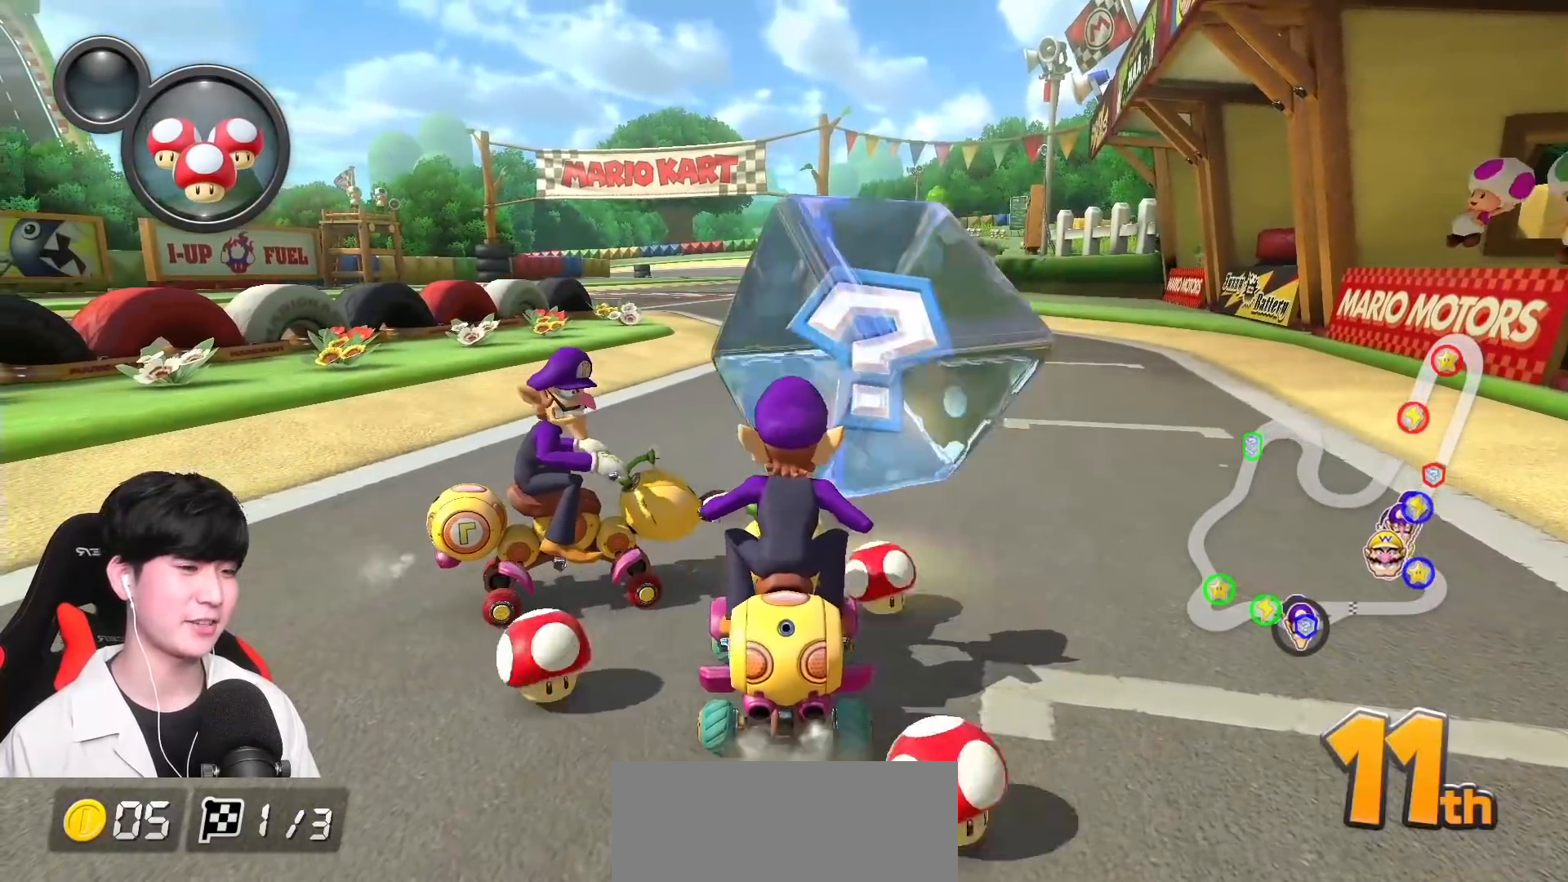
{"buttons": [], "left_stick": "center", "events": [[67, "A", "up"], [133, "B", "down"], [367, "B", "up"]]}
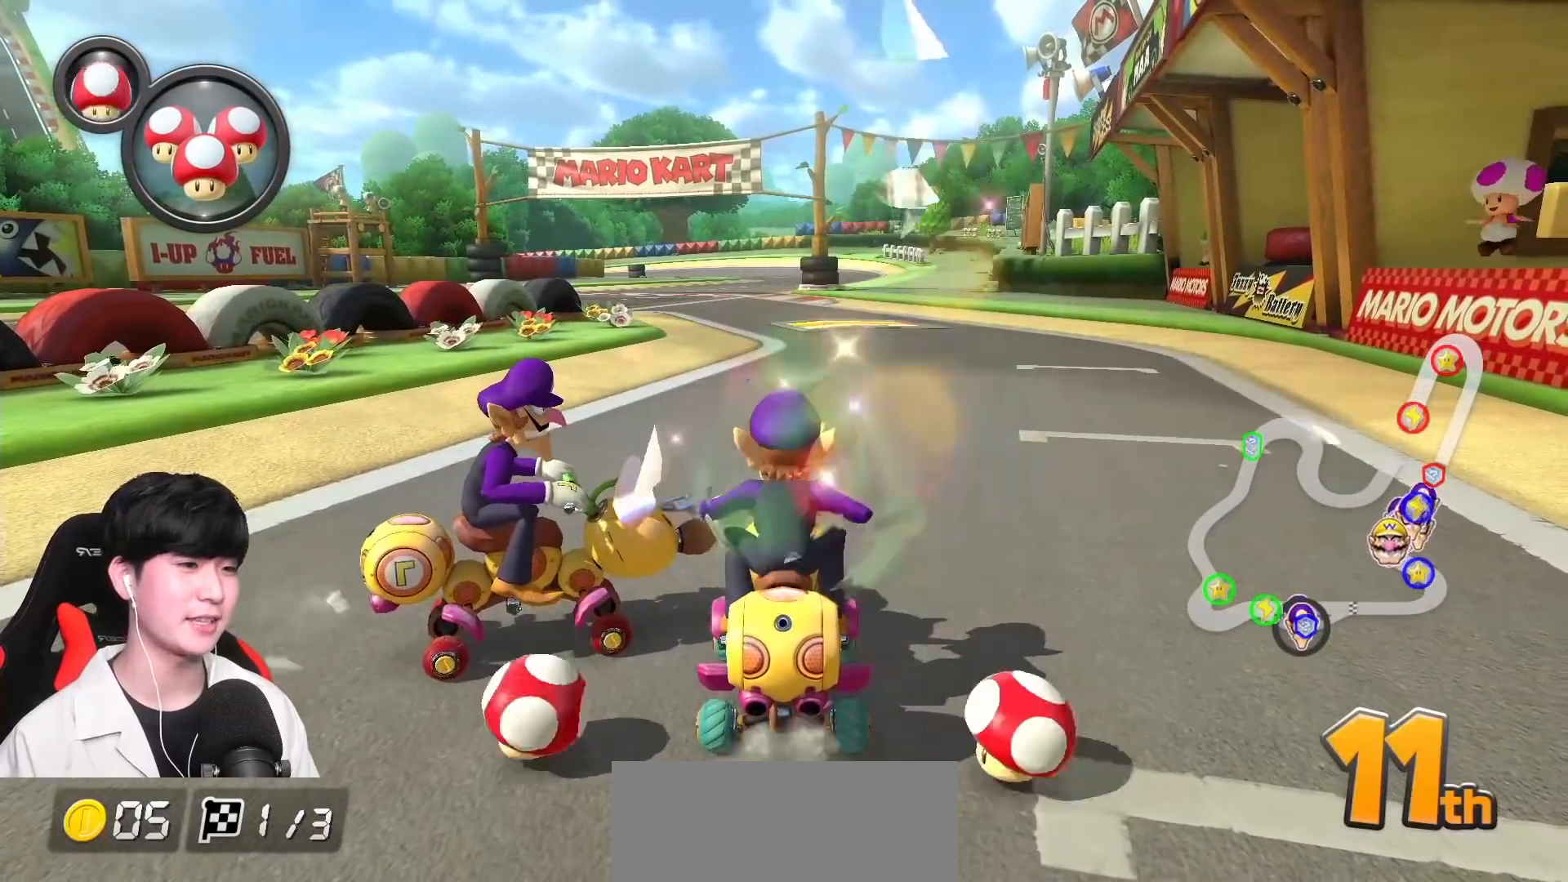
{"buttons": [], "left_stick": "center", "events": []}
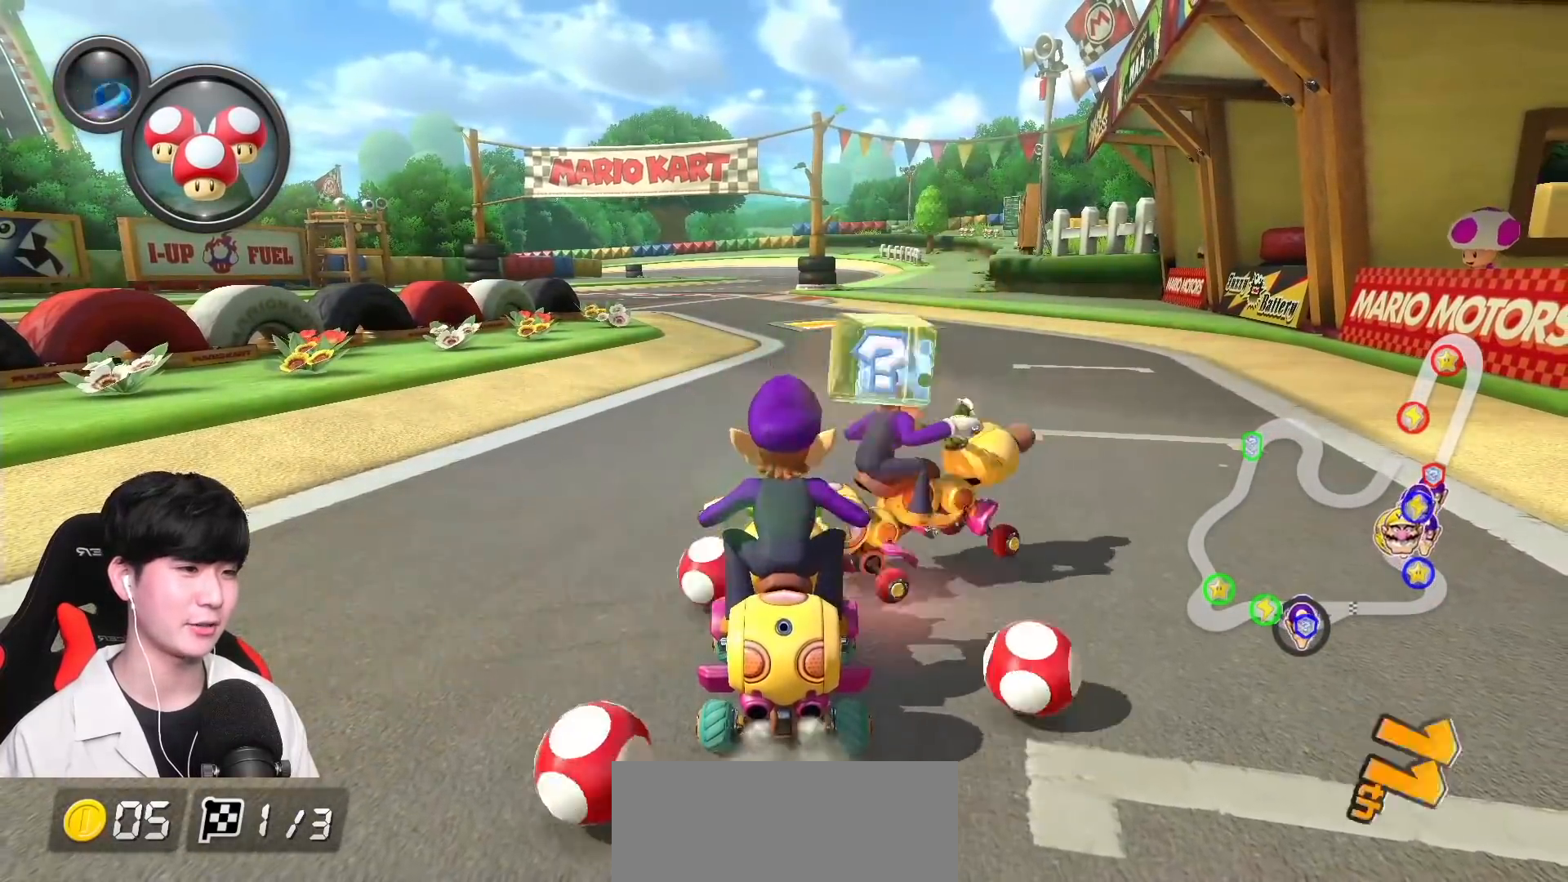
{"buttons": [], "left_stick": "center", "events": [[233, "A", "down"], [233, "left_stick", "right"], [333, "A", "up"], [467, "left_stick", "center"]]}
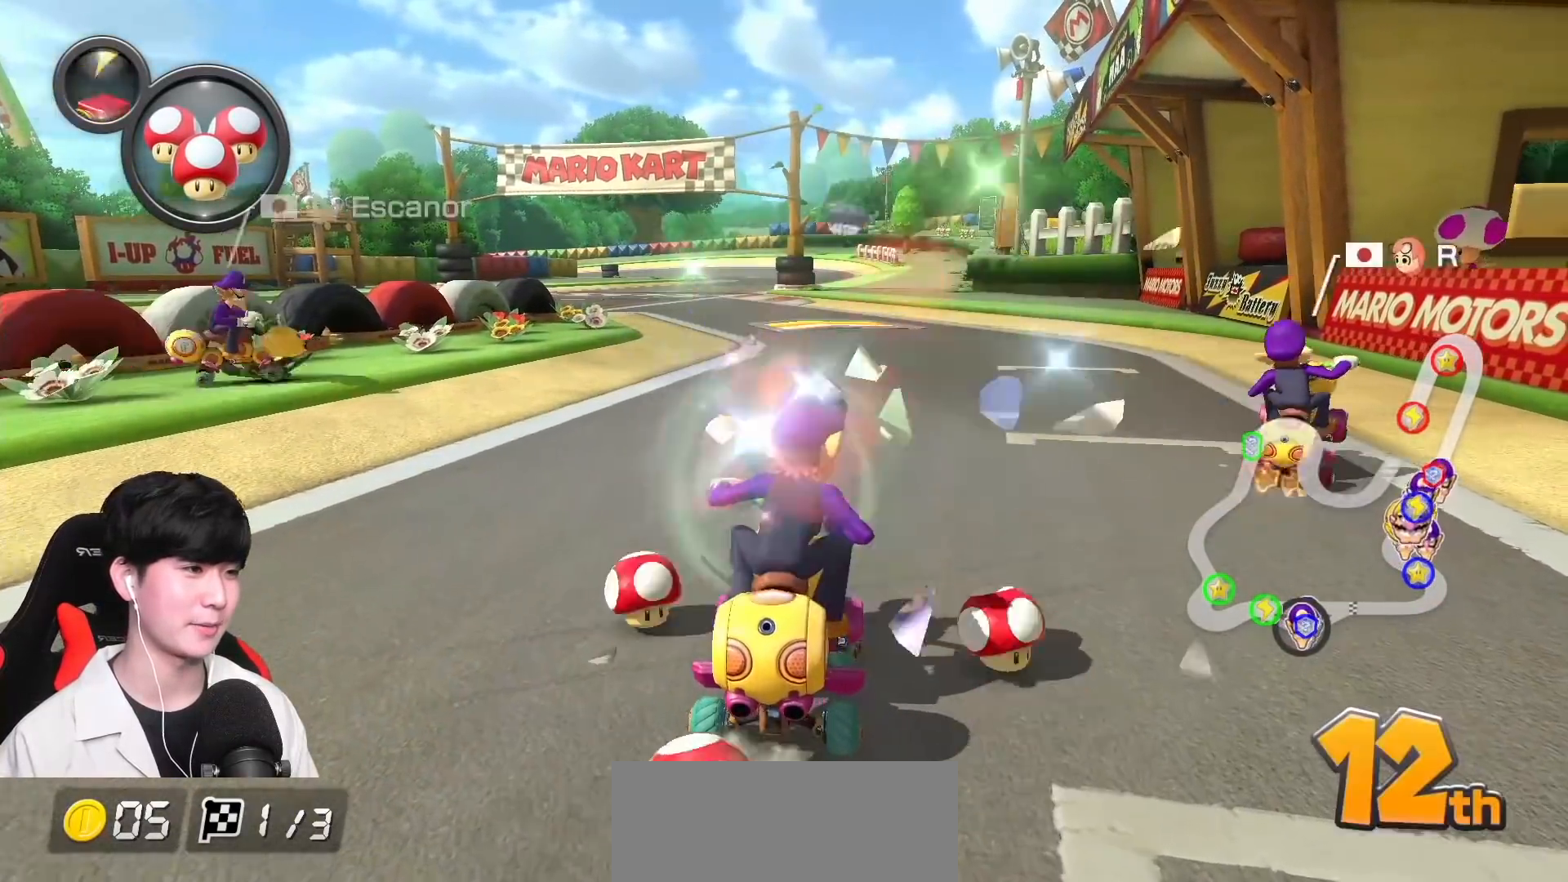
{"buttons": ["A"], "left_stick": "center", "events": [[33, "B", "down"], [183, "B", "up"], [483, "A", "down"]]}
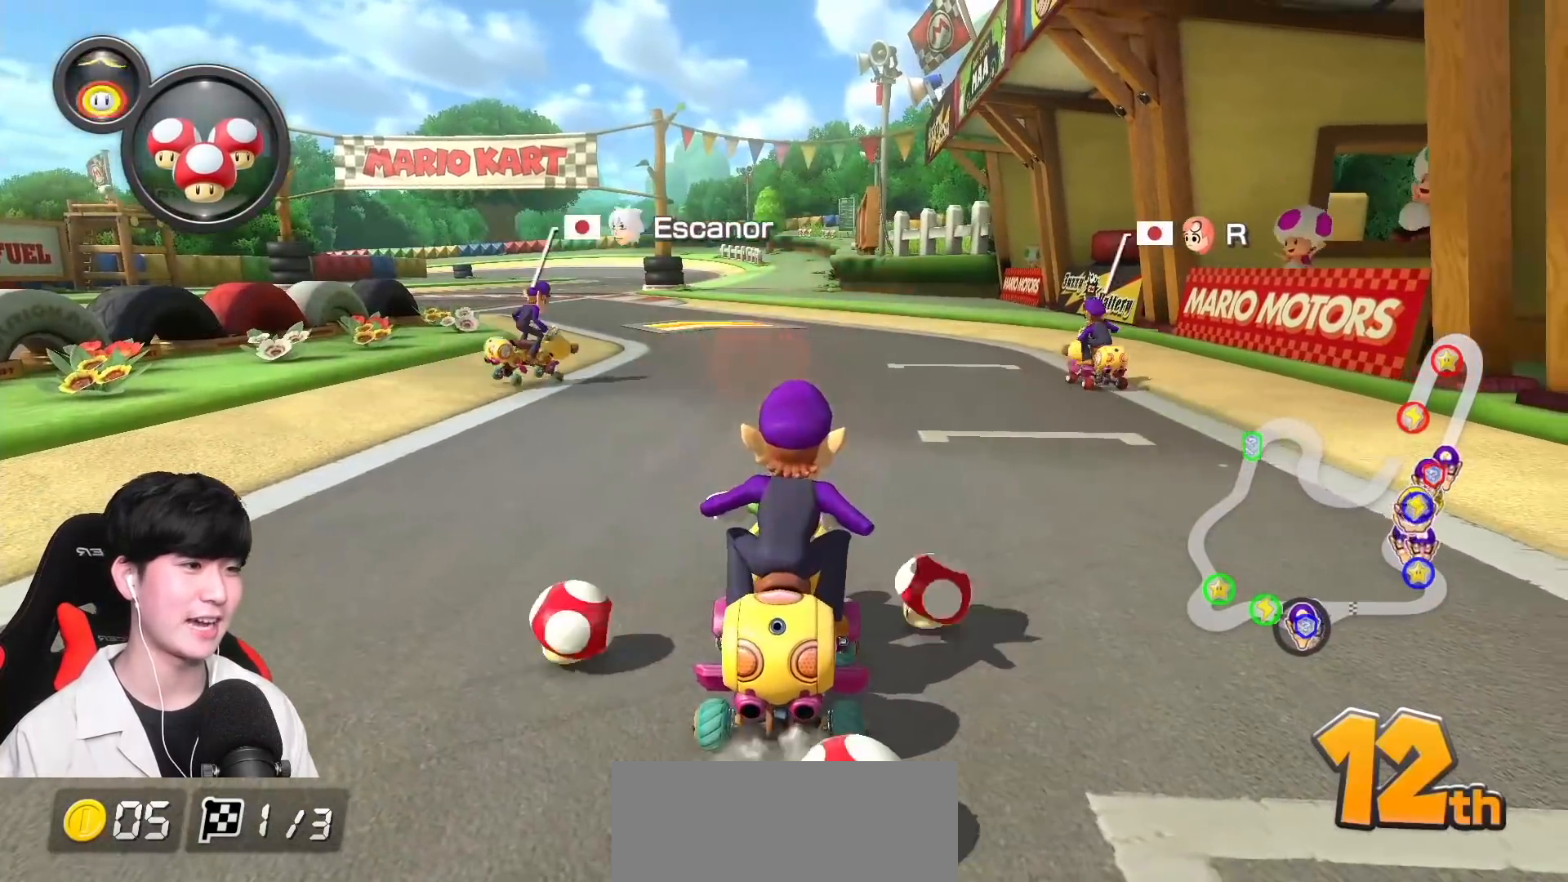
{"buttons": ["A"], "left_stick": "left", "events": [[433, "left_stick", "left"]]}
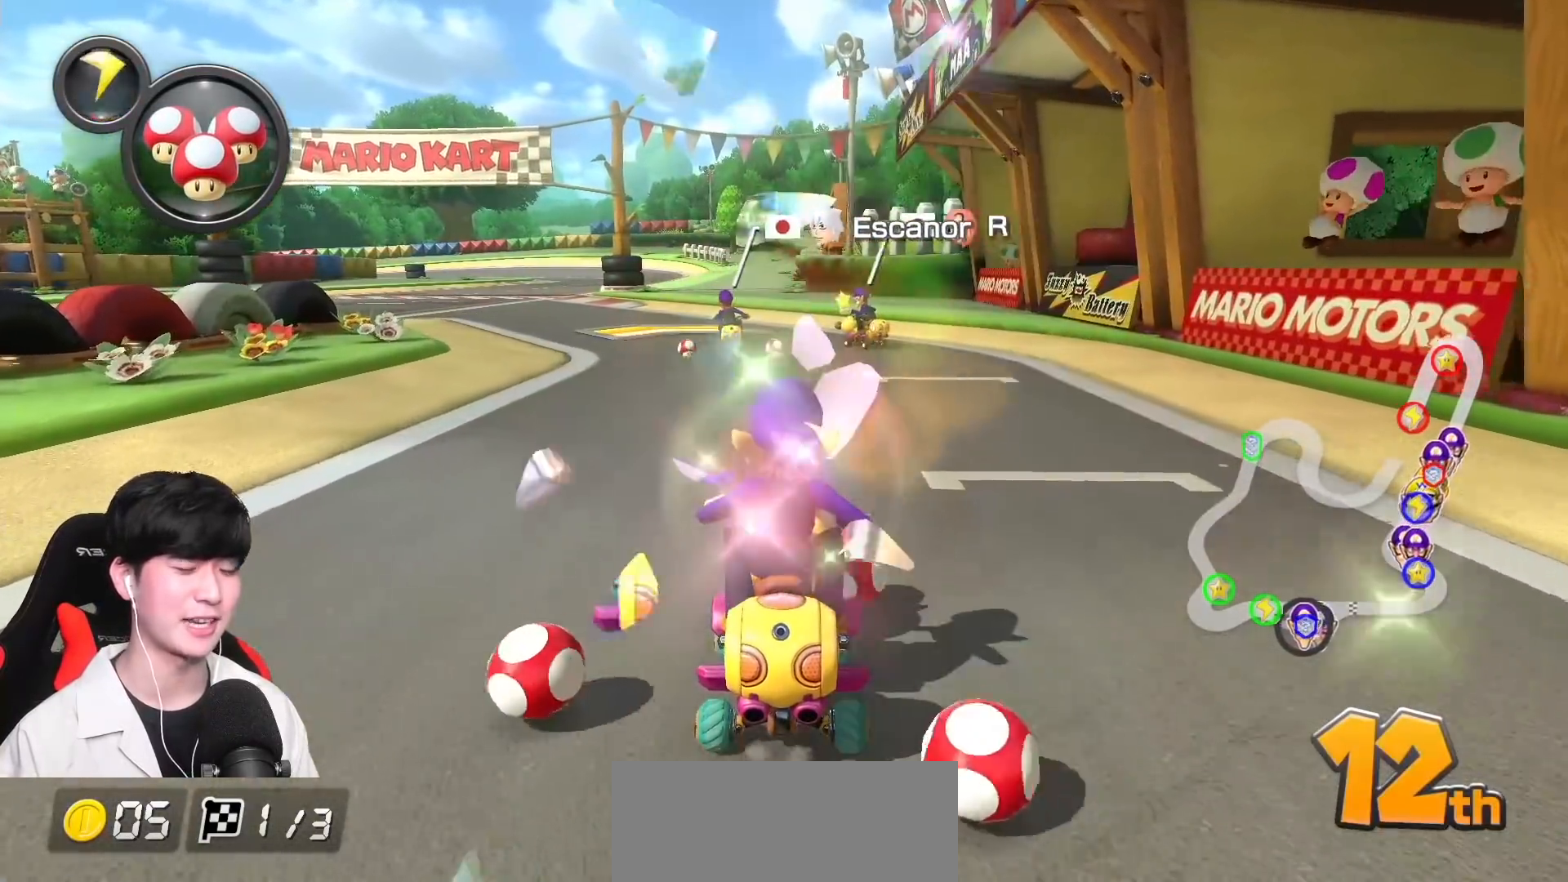
{"buttons": ["A"], "left_stick": "left", "events": [[83, "left_stick", "center"], [350, "left_stick", "left"]]}
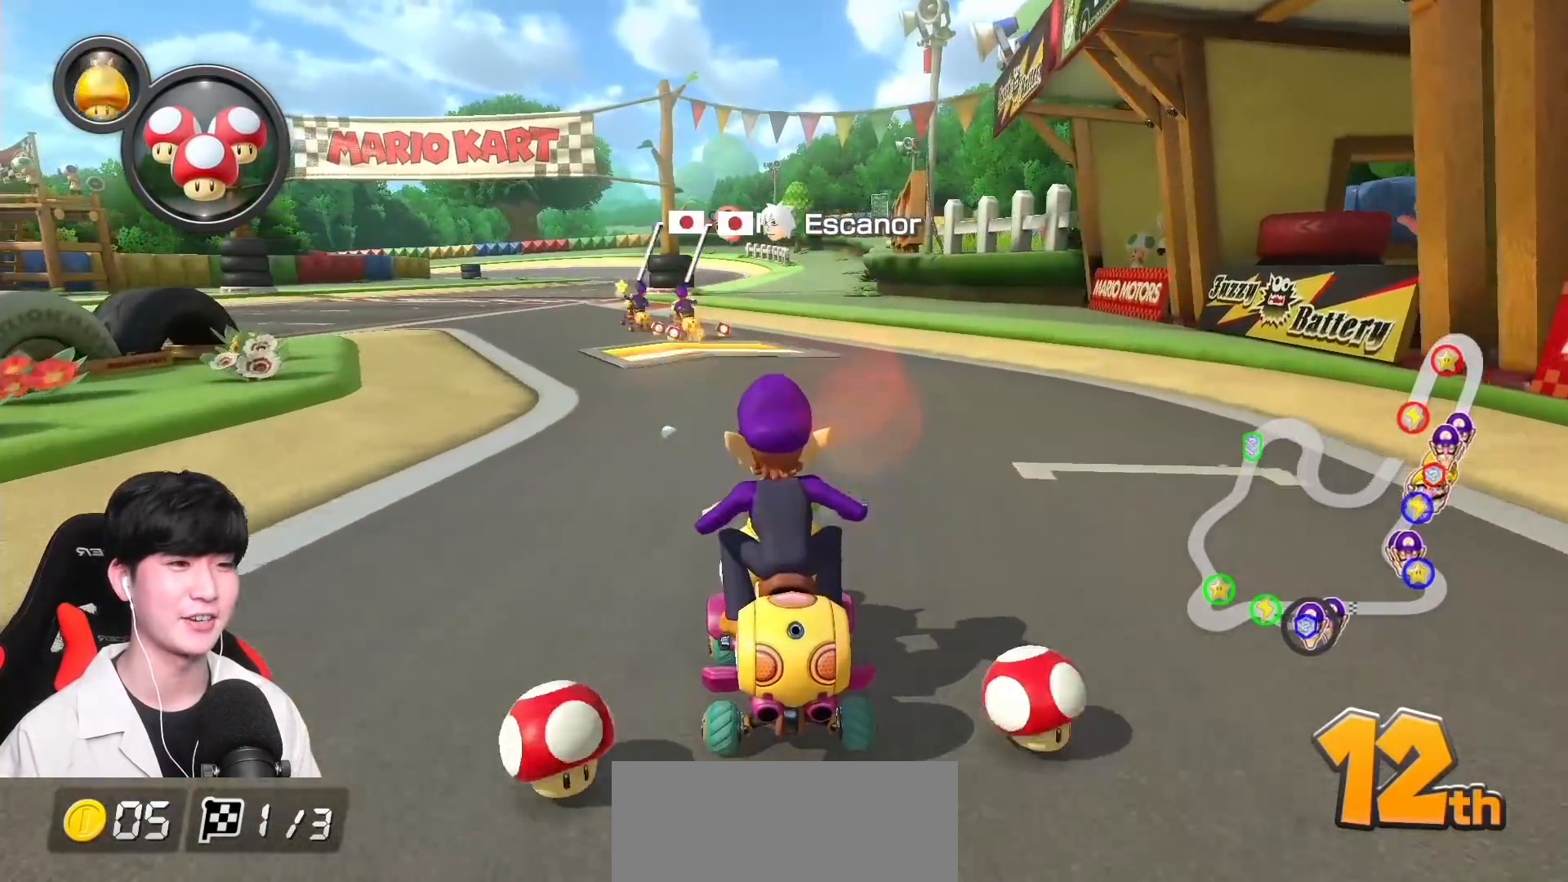
{"buttons": ["A"], "left_stick": "center", "events": [[33, "left_stick", "center"], [217, "left_stick", "left"], [367, "left_stick", "center"]]}
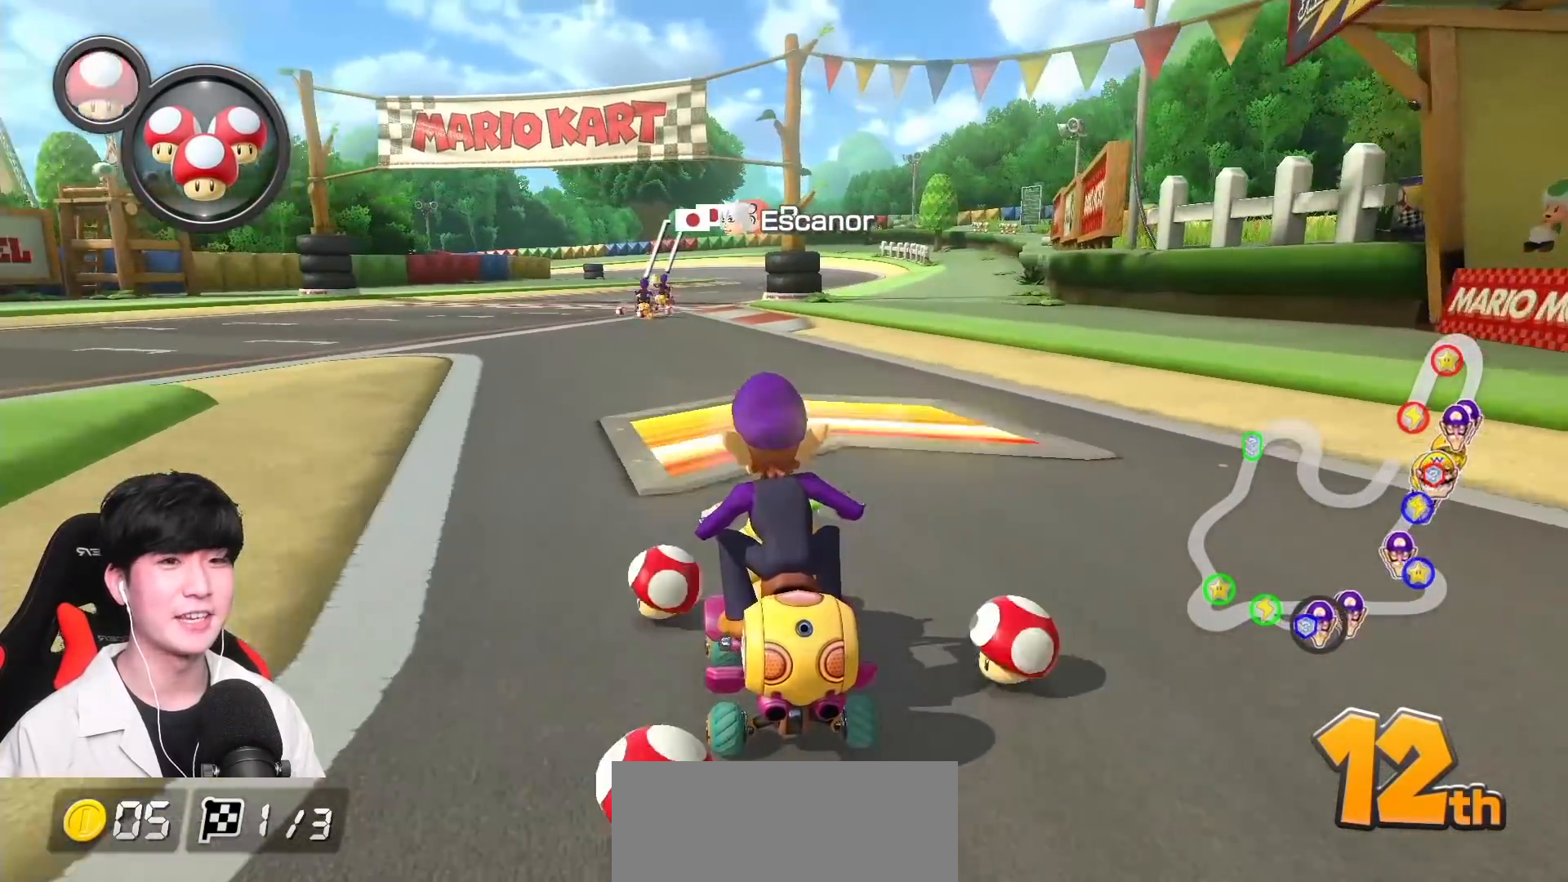
{"buttons": ["A"], "left_stick": "center", "events": [[50, "left_stick", "left"], [183, "left_stick", "center"]]}
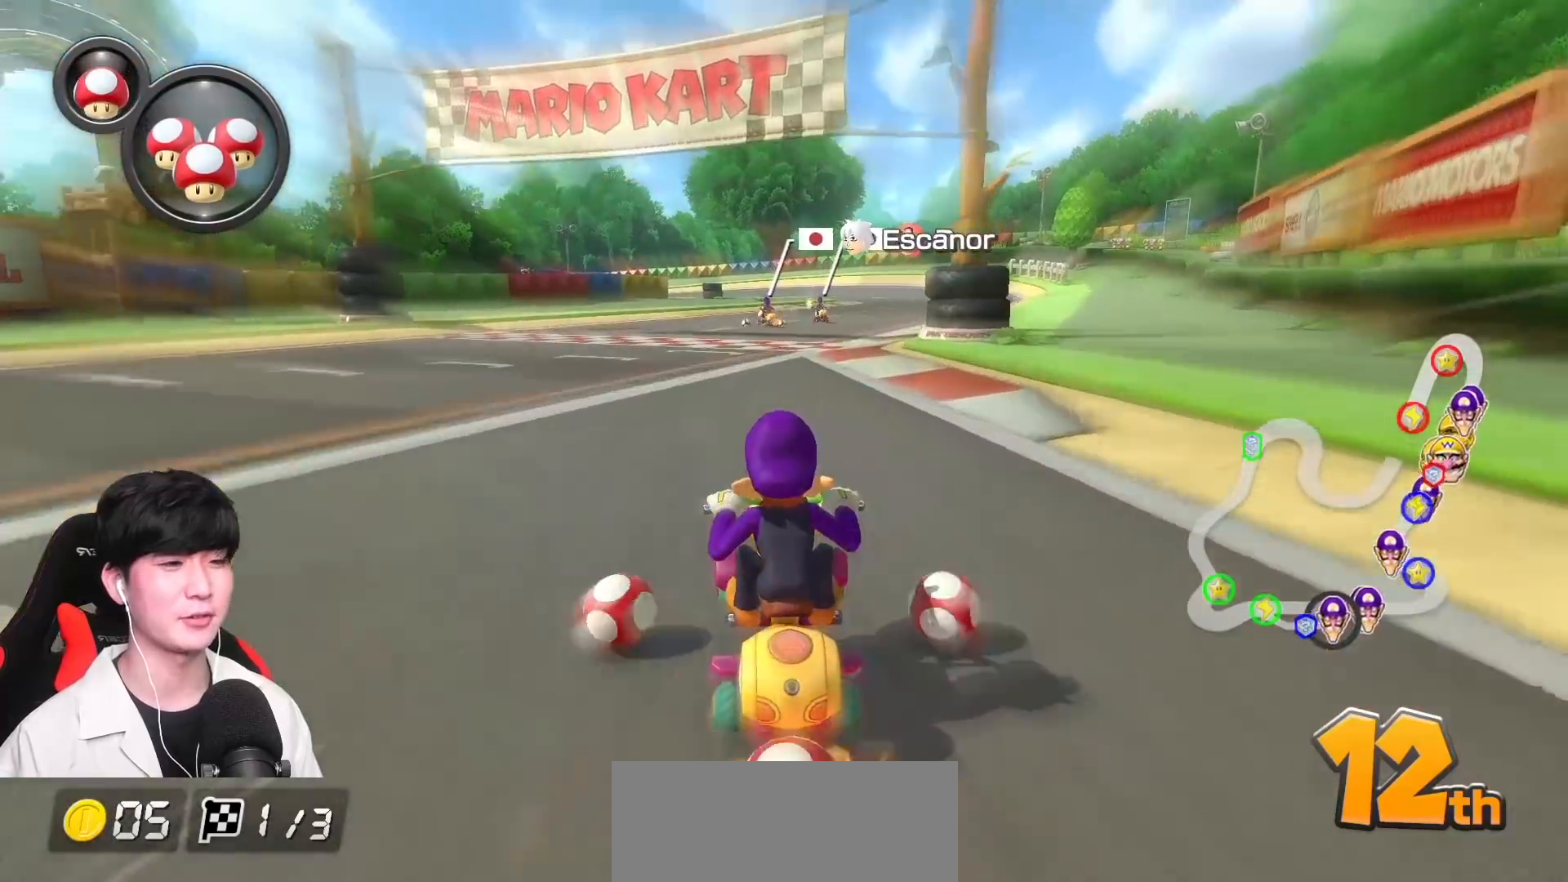
{"buttons": ["A", "R1"], "left_stick": "center", "events": [[167, "R1", "down"], [233, "left_stick", "right"], [400, "R1", "up"], [417, "left_stick", "center"], [500, "R1", "down"]]}
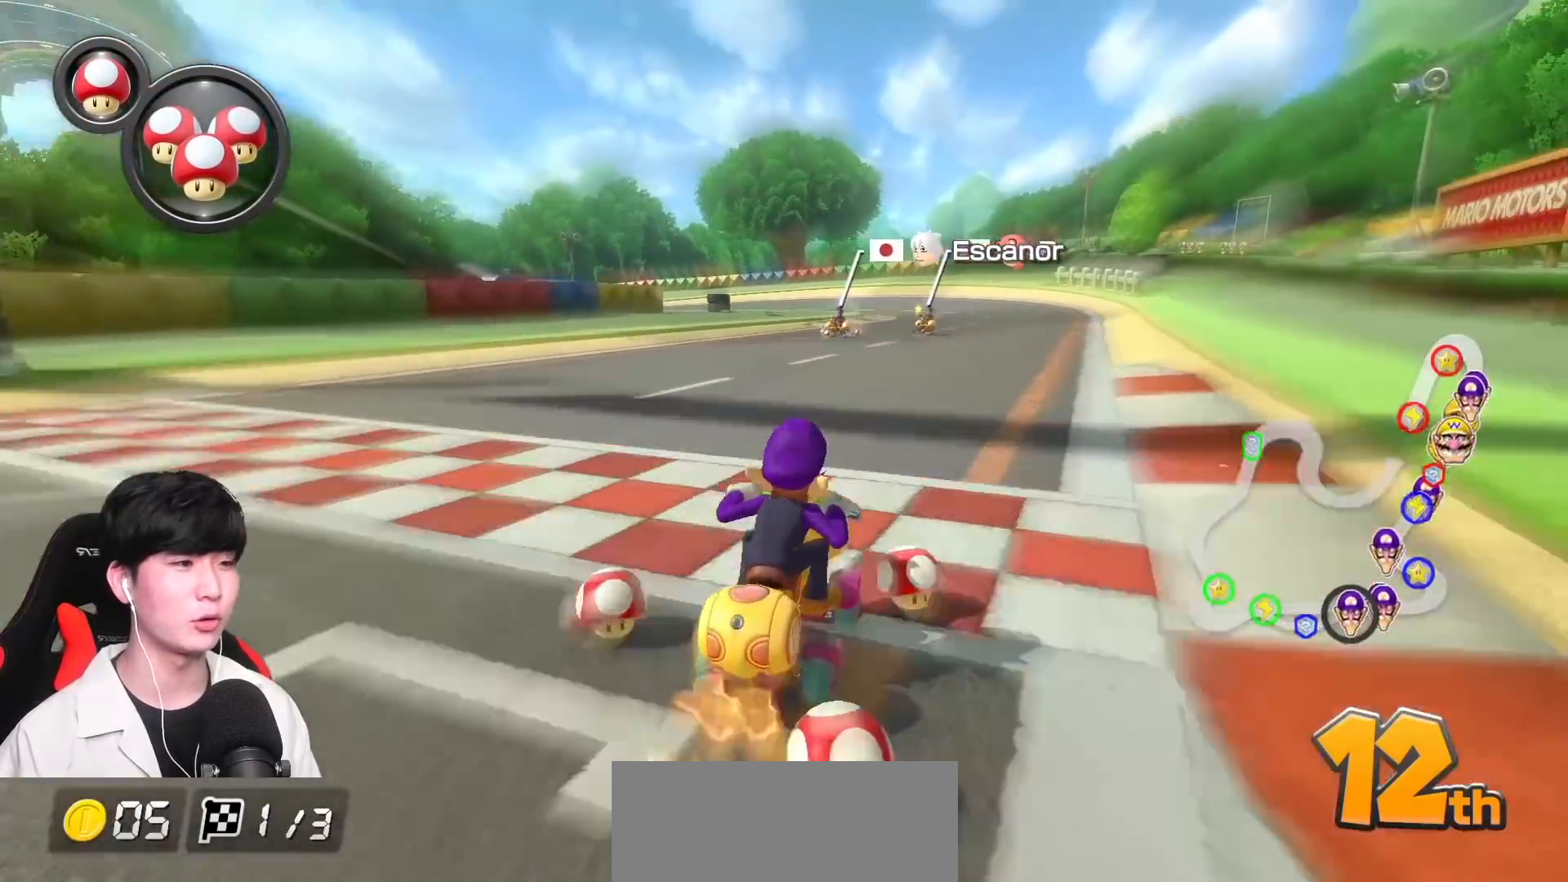
{"buttons": ["A", "R1"], "left_stick": "up-left", "events": [[217, "left_stick", "up-left"]]}
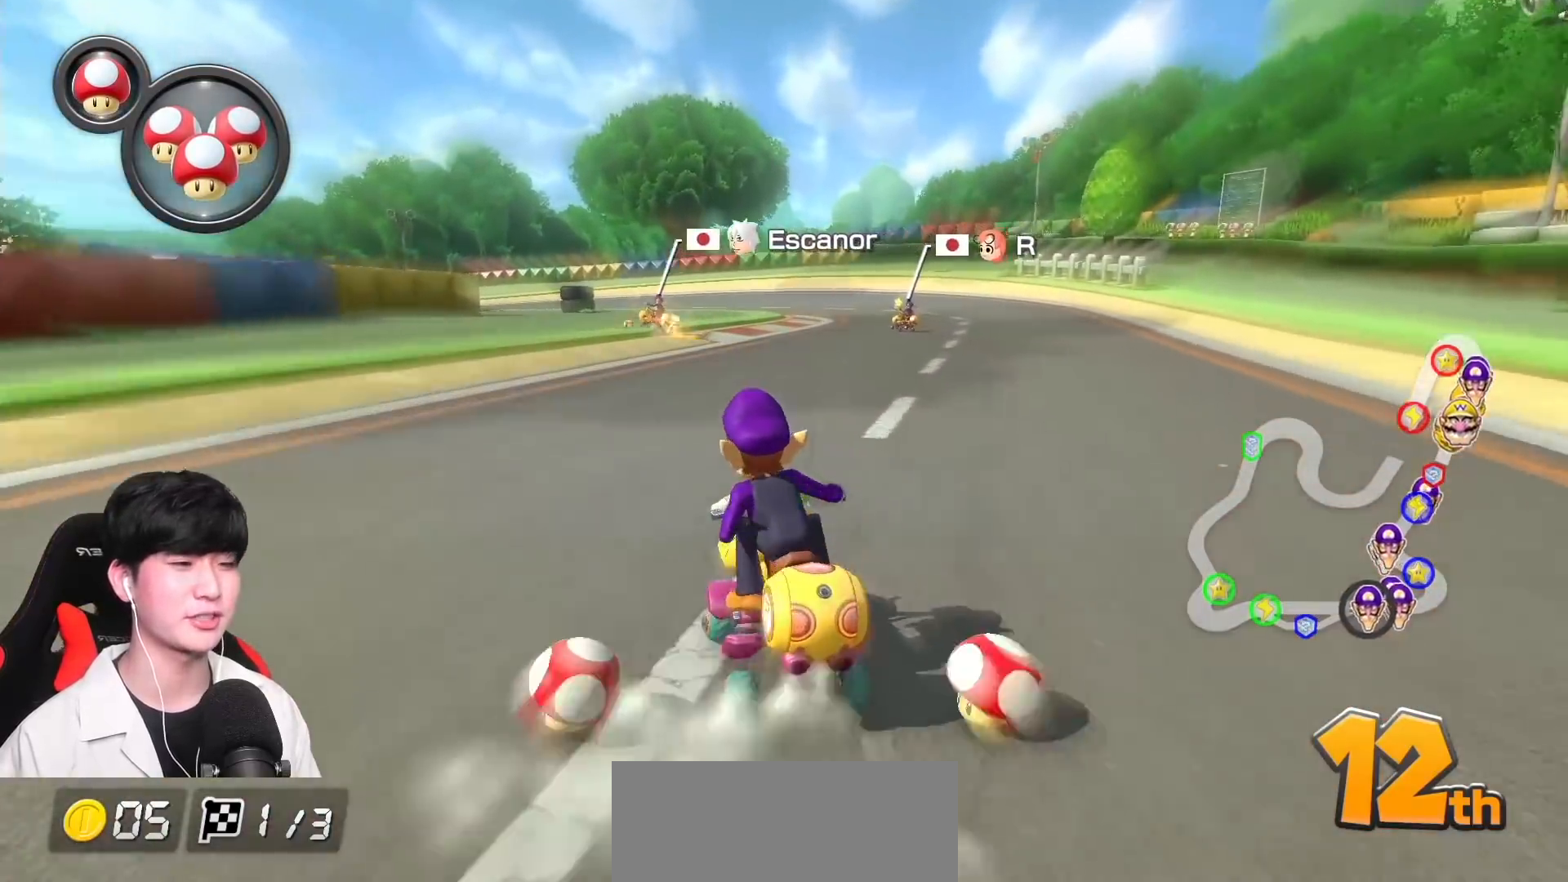
{"buttons": ["A", "R1"], "left_stick": "left", "events": [[100, "left_stick", "up-right"], [150, "left_stick", "right"], [417, "left_stick", "left"]]}
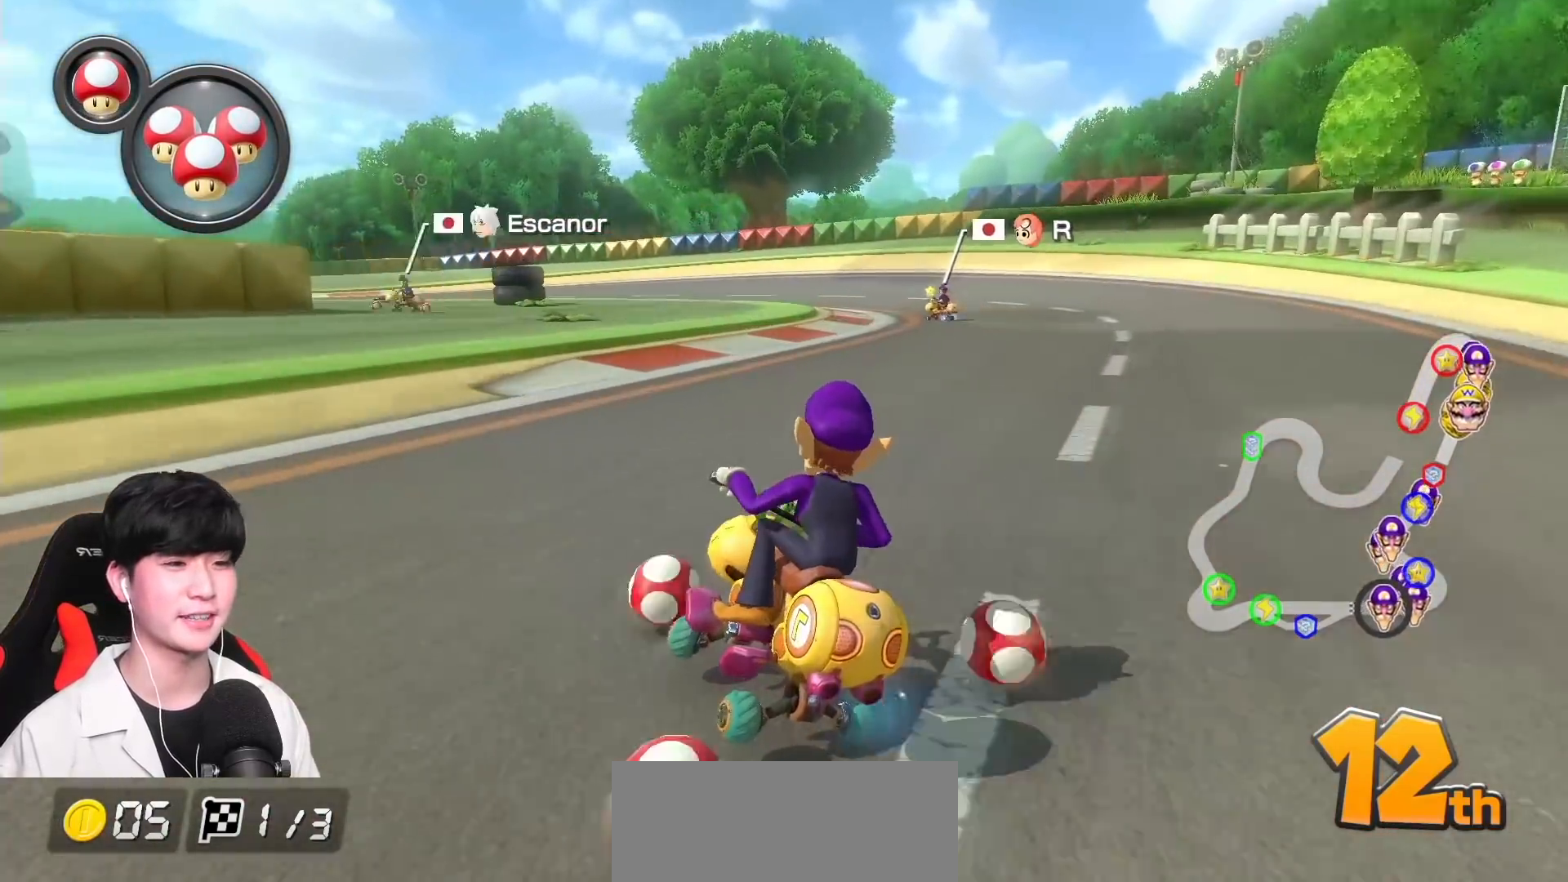
{"buttons": ["A", "L1", "R1"], "left_stick": "left", "events": [[400, "L1", "down"]]}
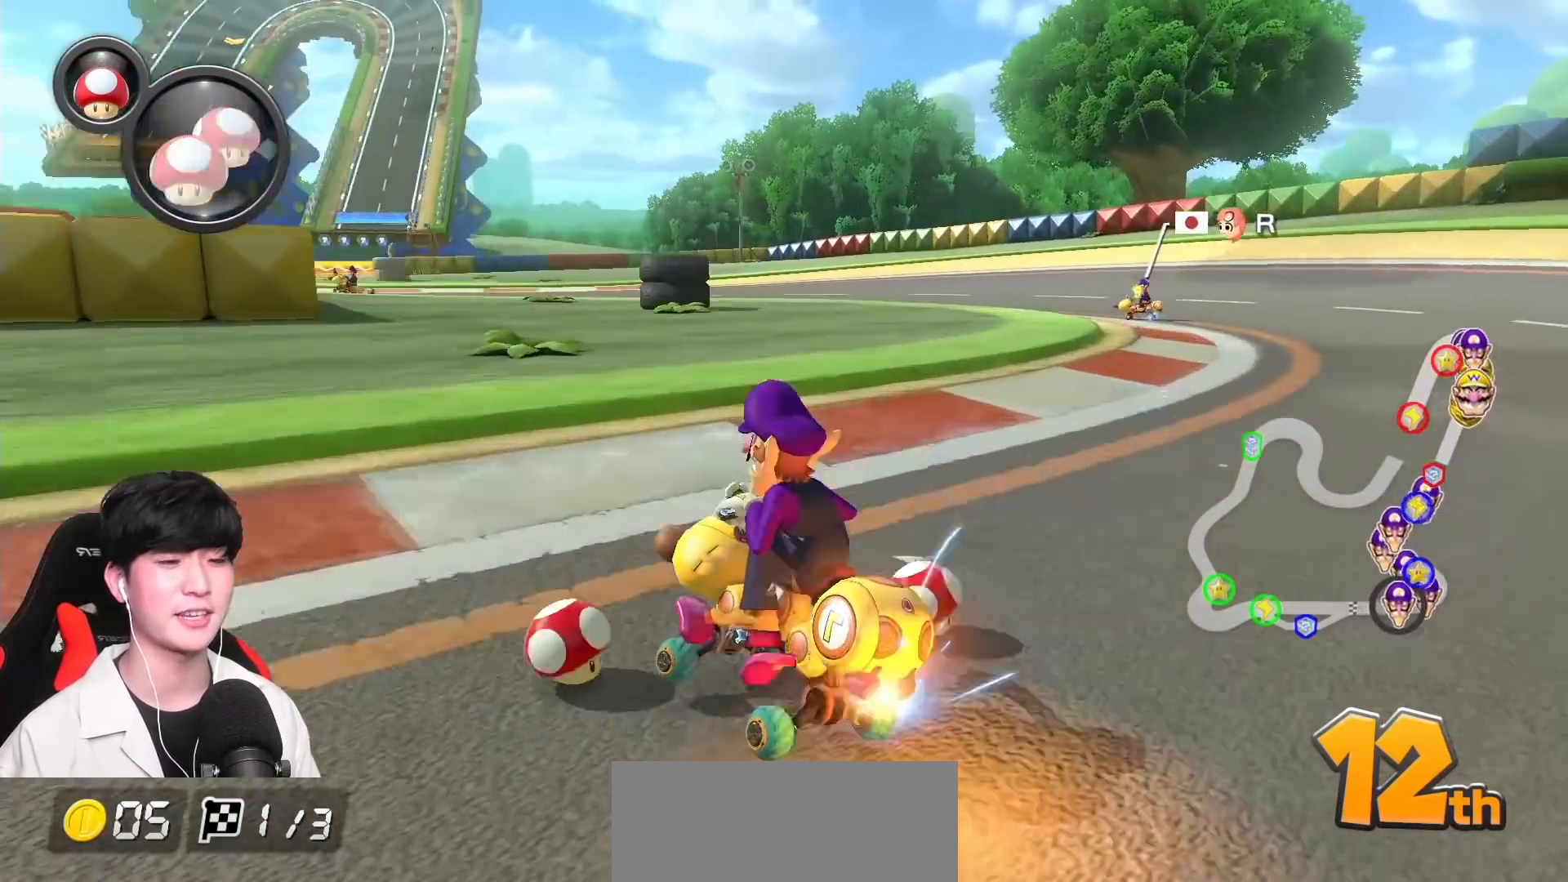
{"buttons": ["A", "R1"], "left_stick": "left", "events": [[33, "L1", "up"]]}
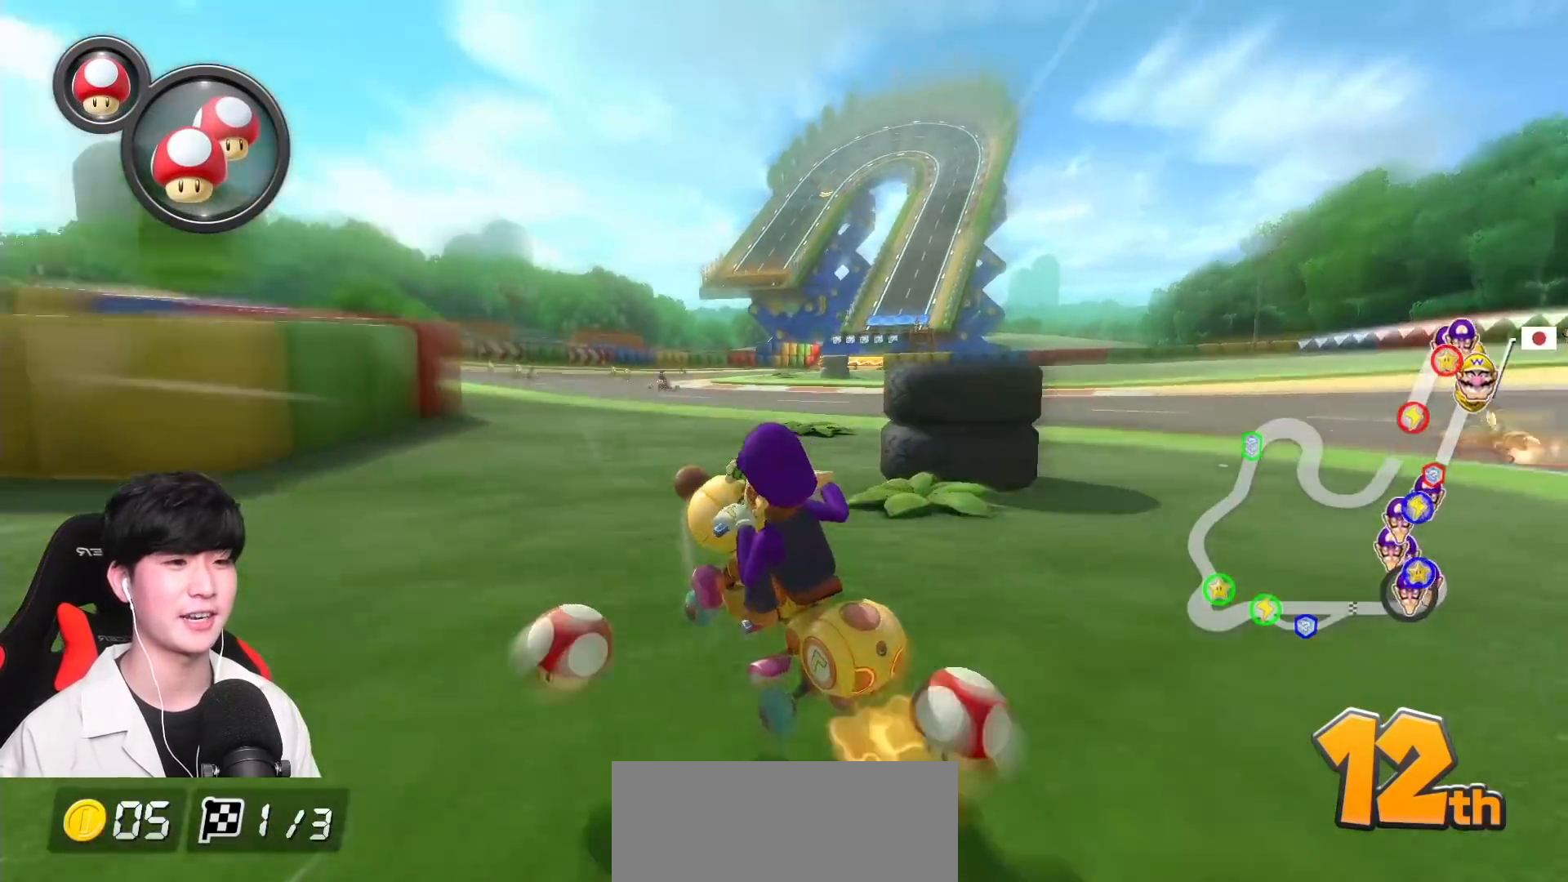
{"buttons": ["A", "L1", "R1"], "left_stick": "up-left", "events": [[17, "R1", "up"], [17, "left_stick", "center"], [117, "R1", "down"], [217, "left_stick", "right"], [467, "L1", "down"], [467, "left_stick", "up-left"]]}
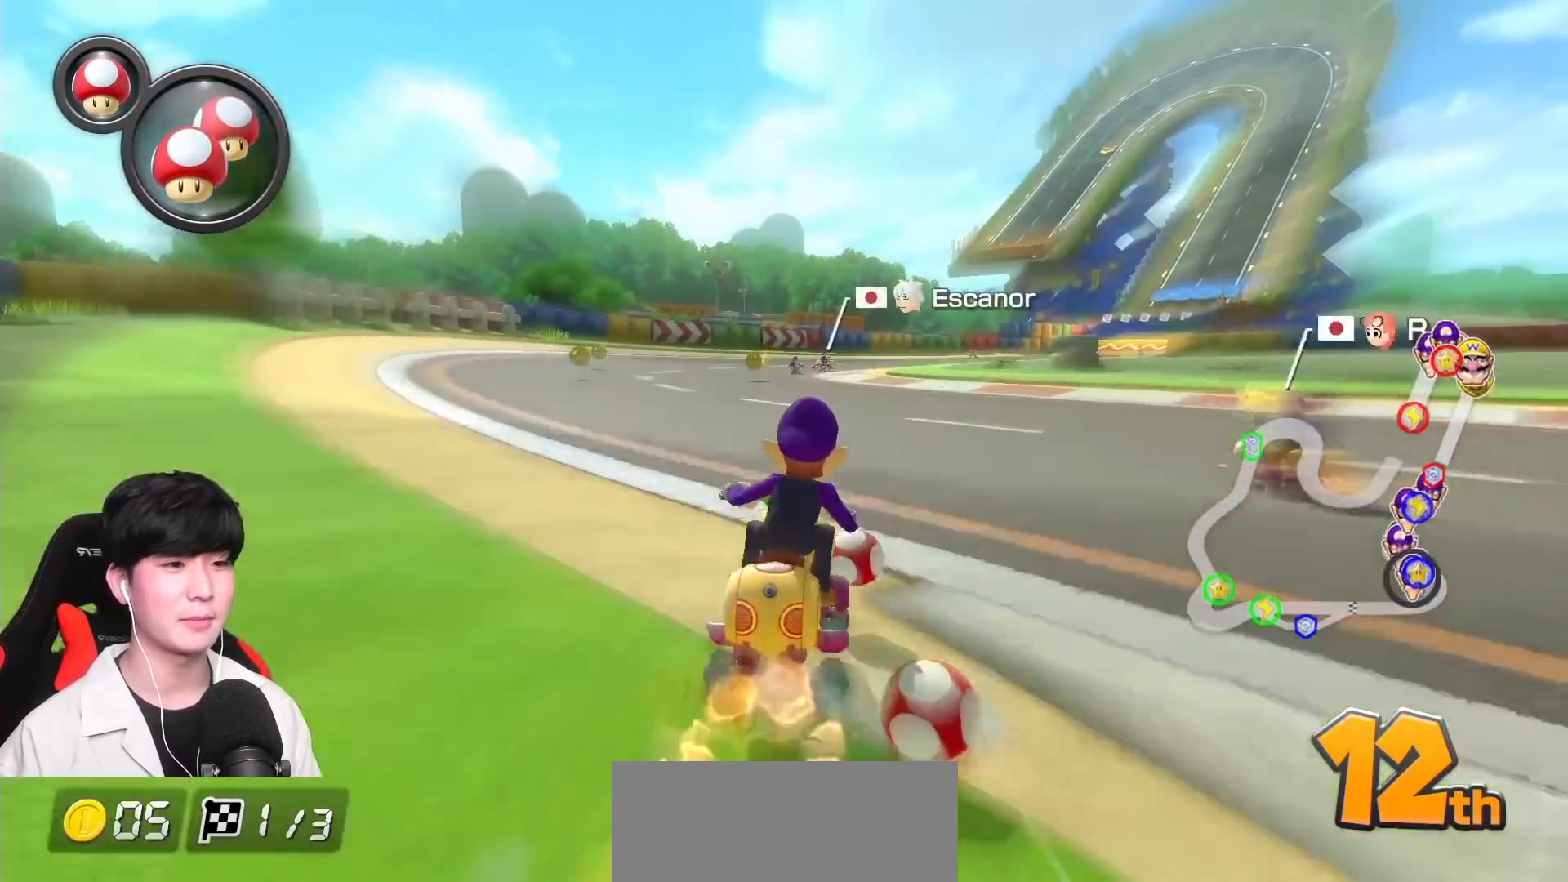
{"buttons": ["A", "R1"], "left_stick": "left", "events": [[100, "L1", "up"], [200, "left_stick", "left"]]}
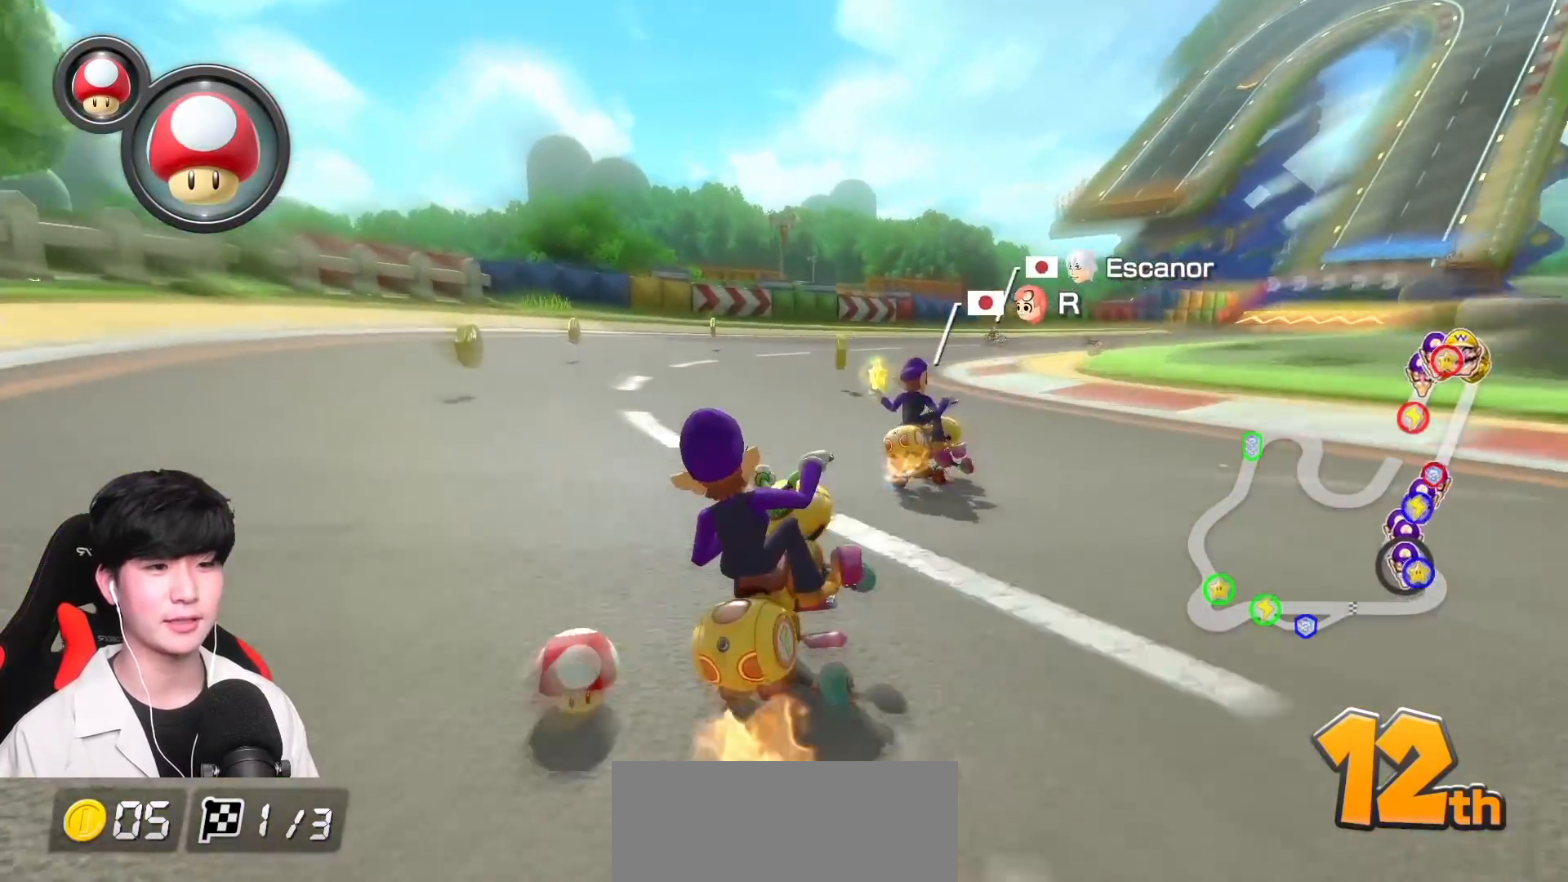
{"buttons": ["A", "R1"], "left_stick": "right", "events": [[100, "left_stick", "right"]]}